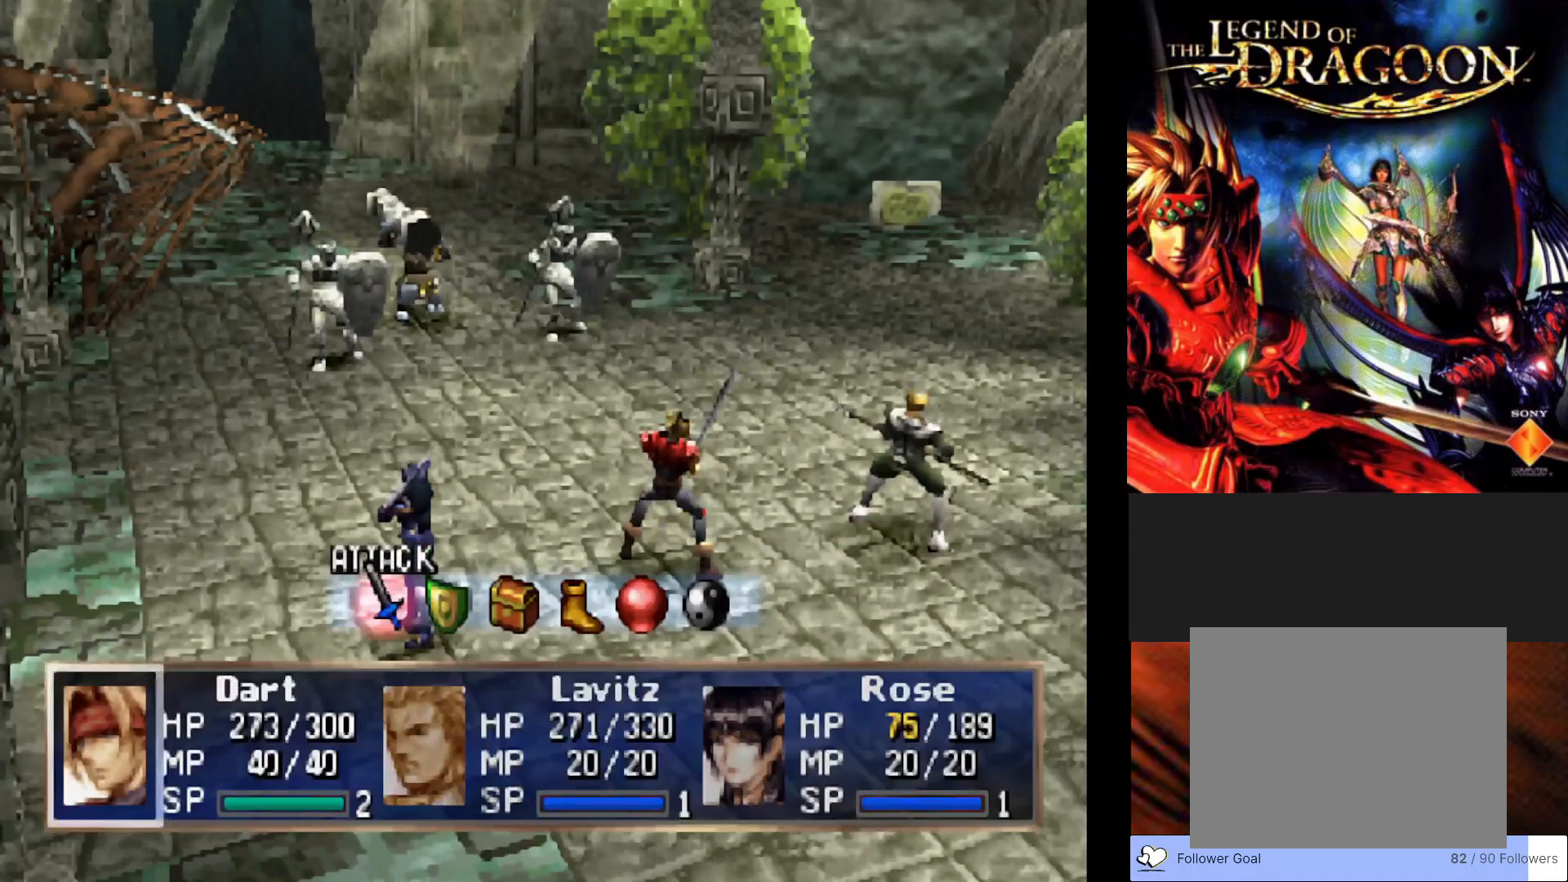
Gameplay with a controller (PlayStation layout); each line is a JSON object with the inputs held at the frame after it. "events" lists button and stick changes between this image and that frame as [ms after this image, input, new state], when the widget could be followed in between. Not read: right_stick.
{"buttons": ["CROSS"], "left_stick": "center", "events": [[367, "CROSS", "down"]]}
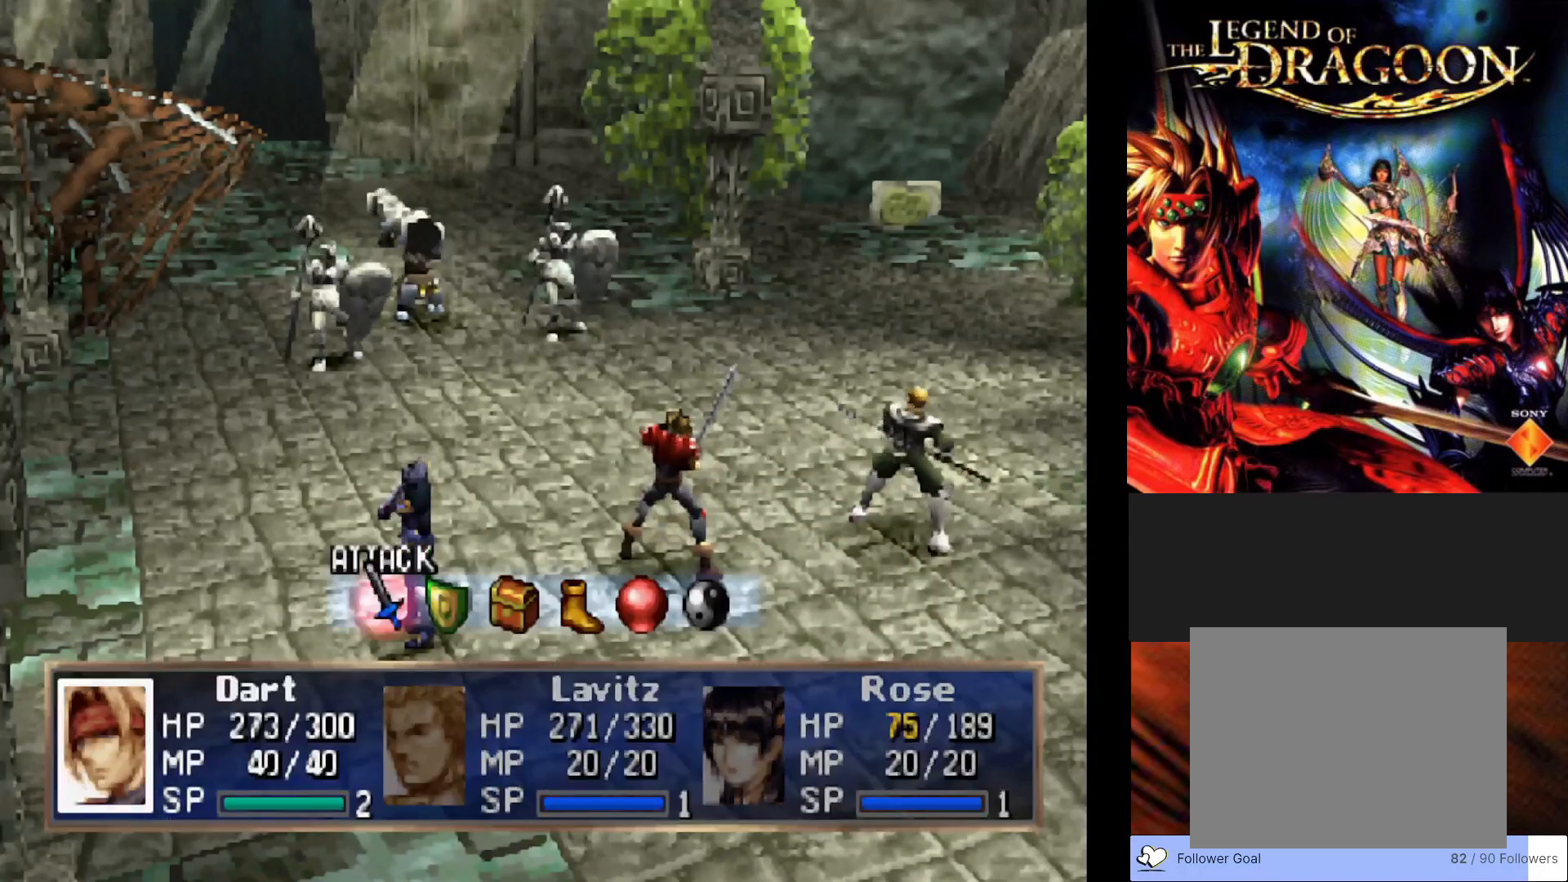
{"buttons": [], "left_stick": "center", "events": [[50, "CROSS", "up"]]}
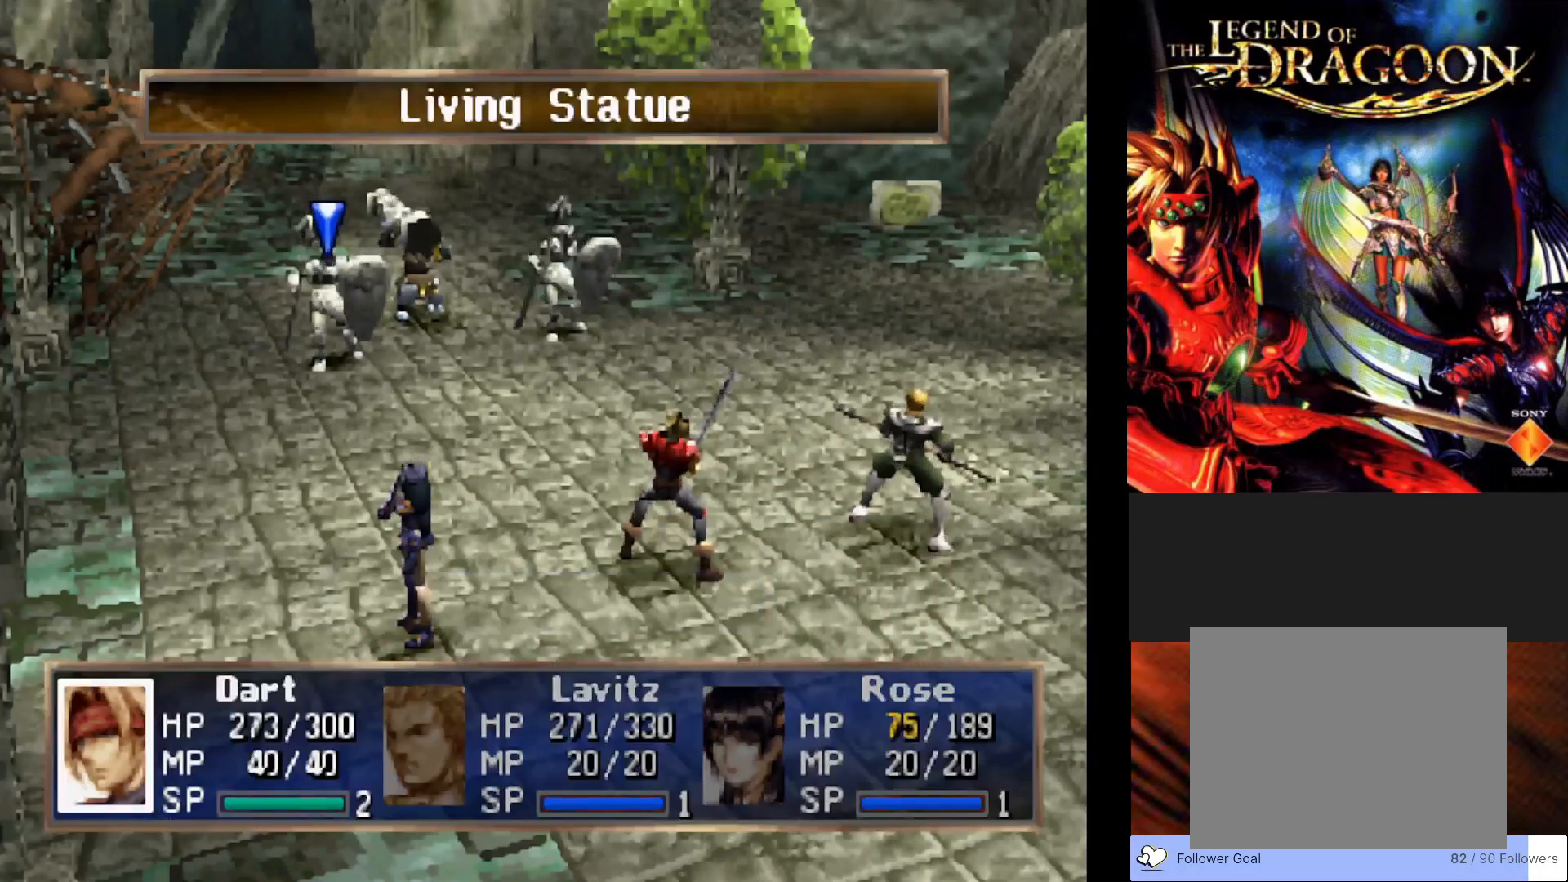
{"buttons": [], "left_stick": "center", "events": []}
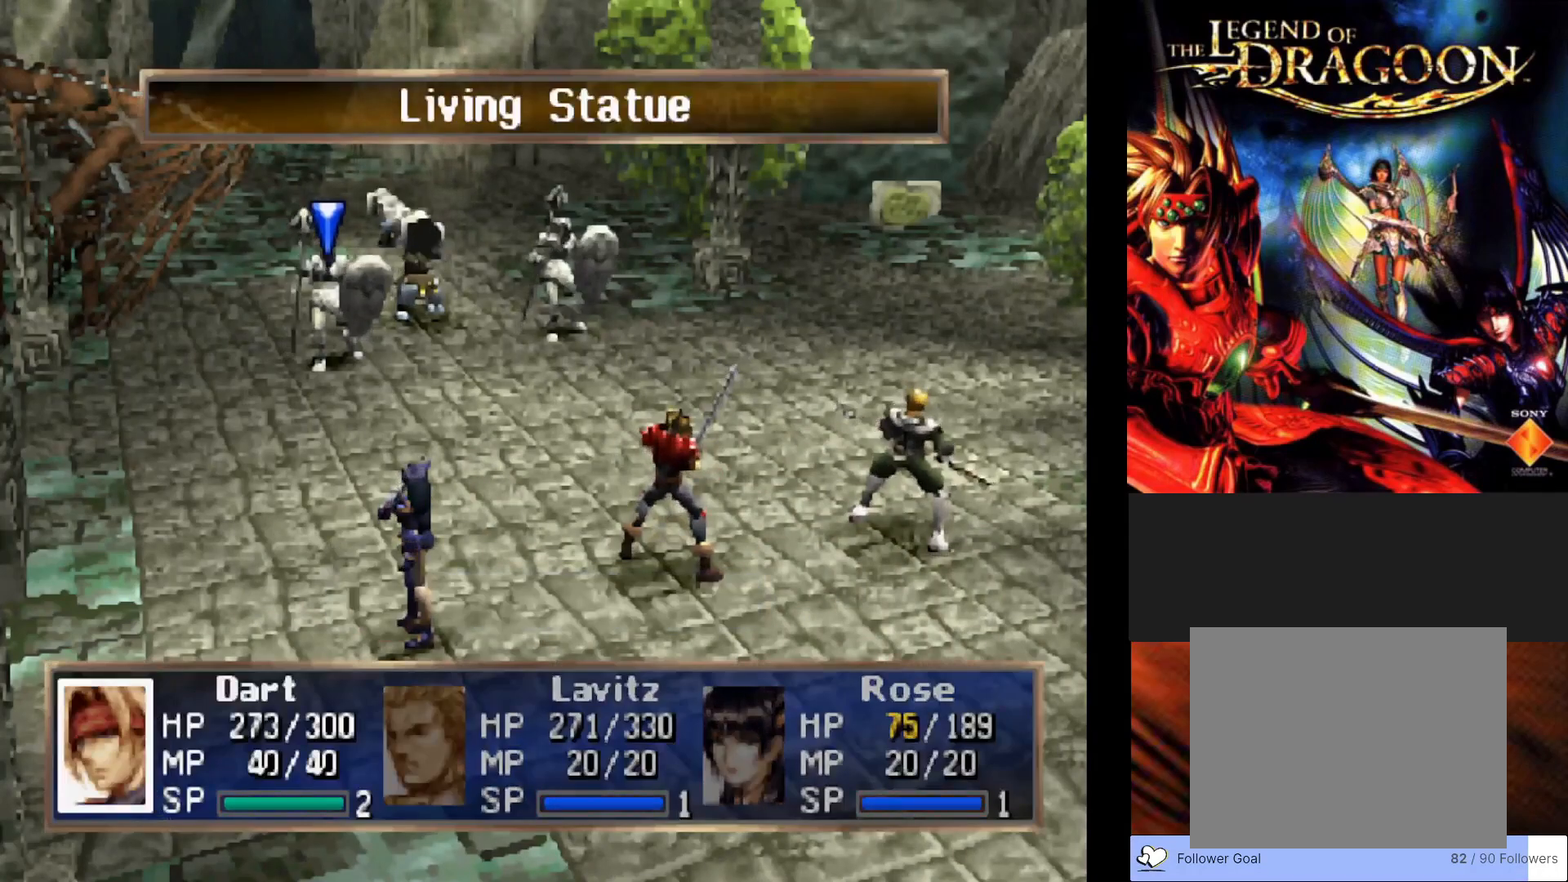
{"buttons": [], "left_stick": "center", "events": [[67, "CROSS", "down"], [233, "CROSS", "up"]]}
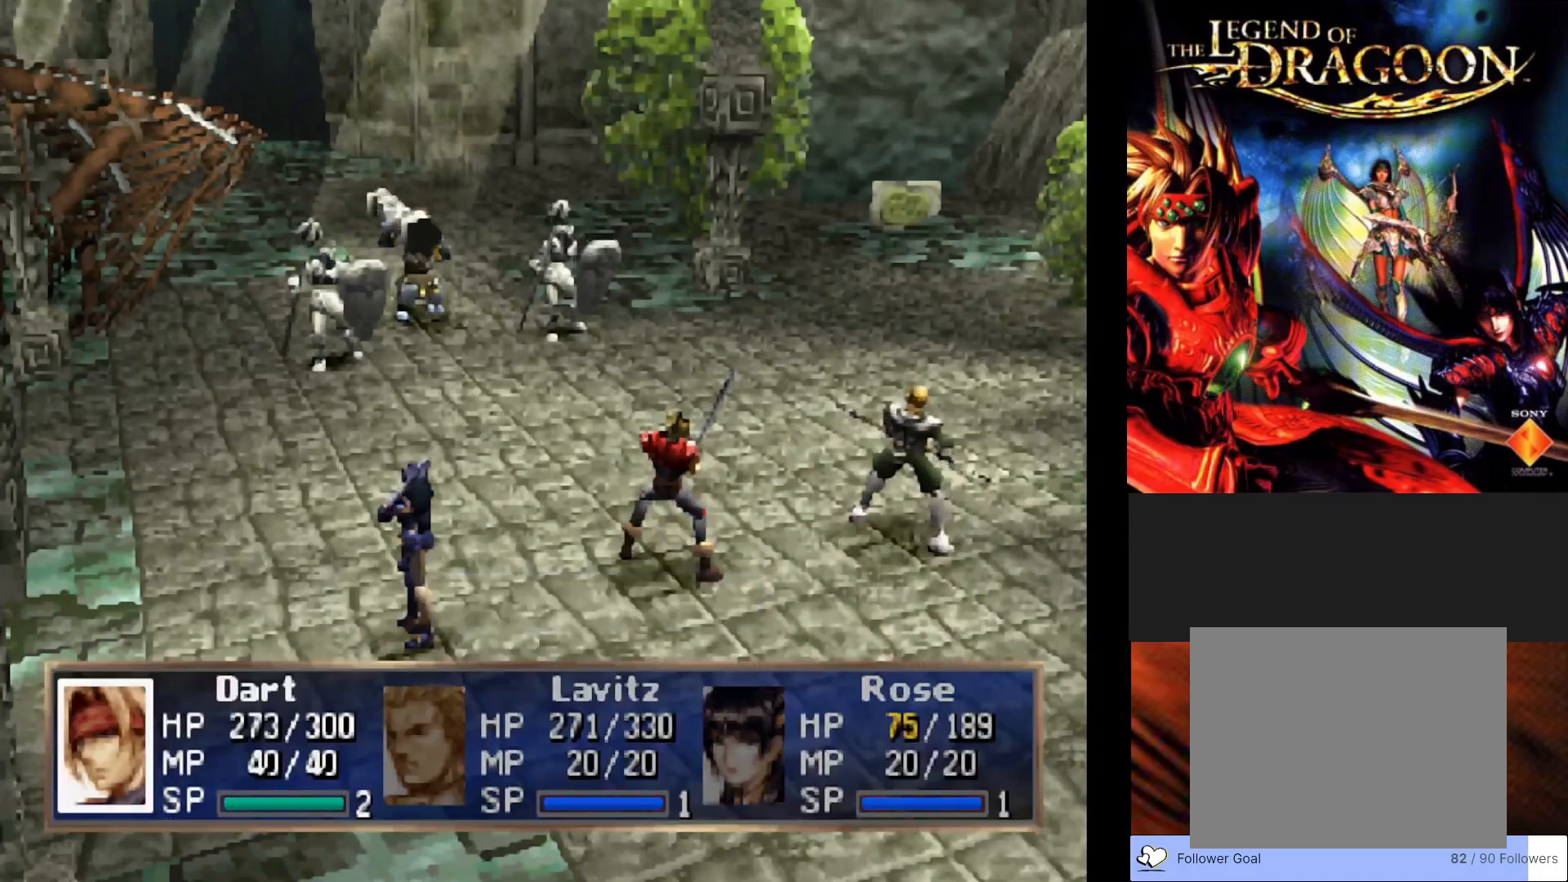
{"buttons": [], "left_stick": "center", "events": []}
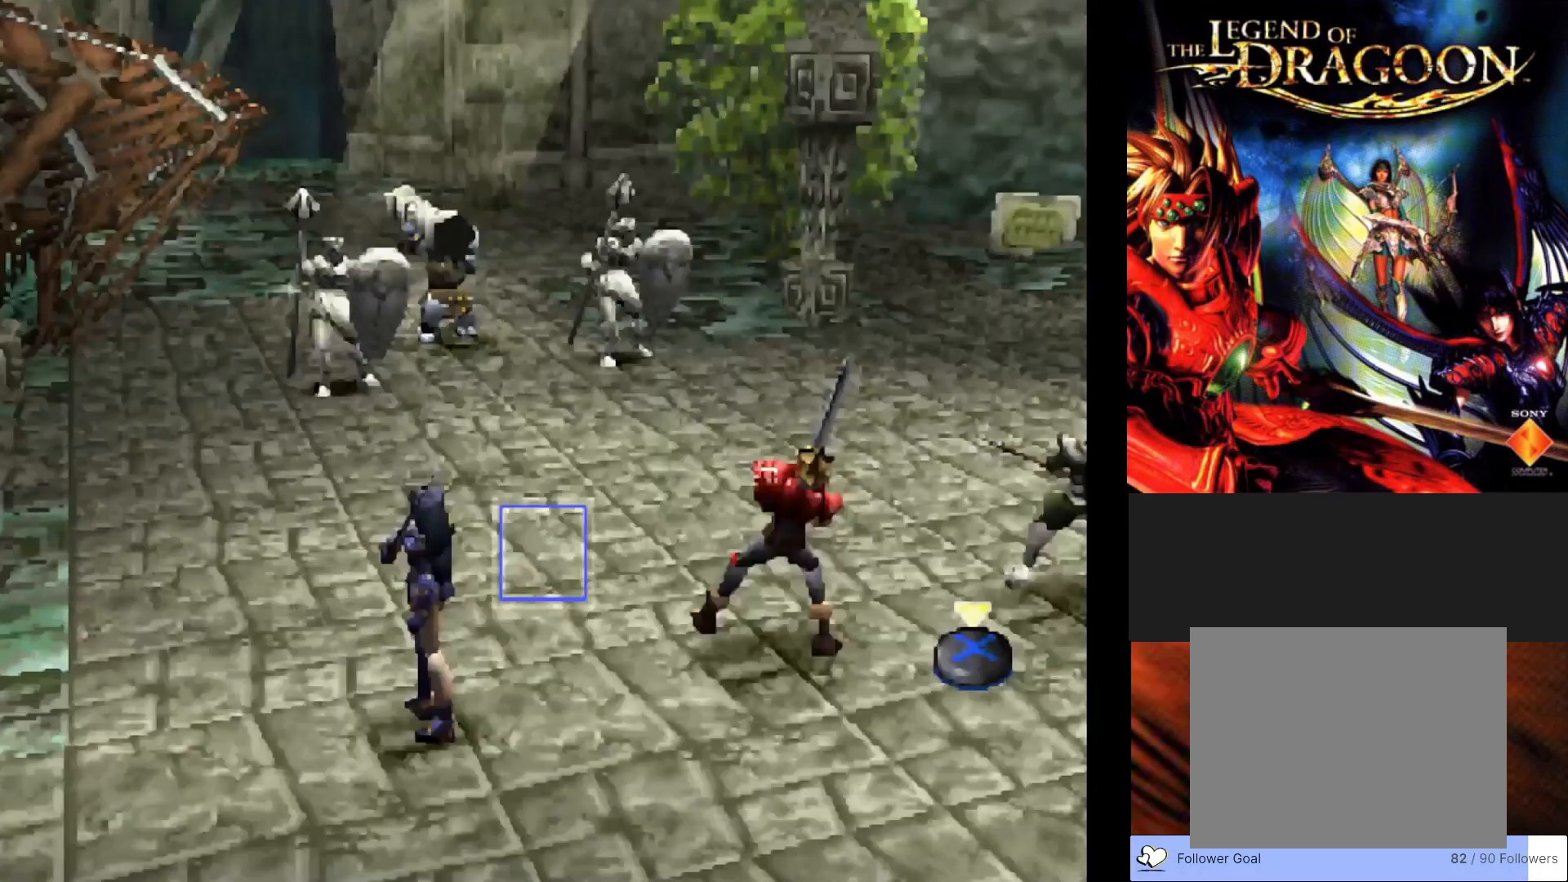
{"buttons": [], "left_stick": "center", "events": []}
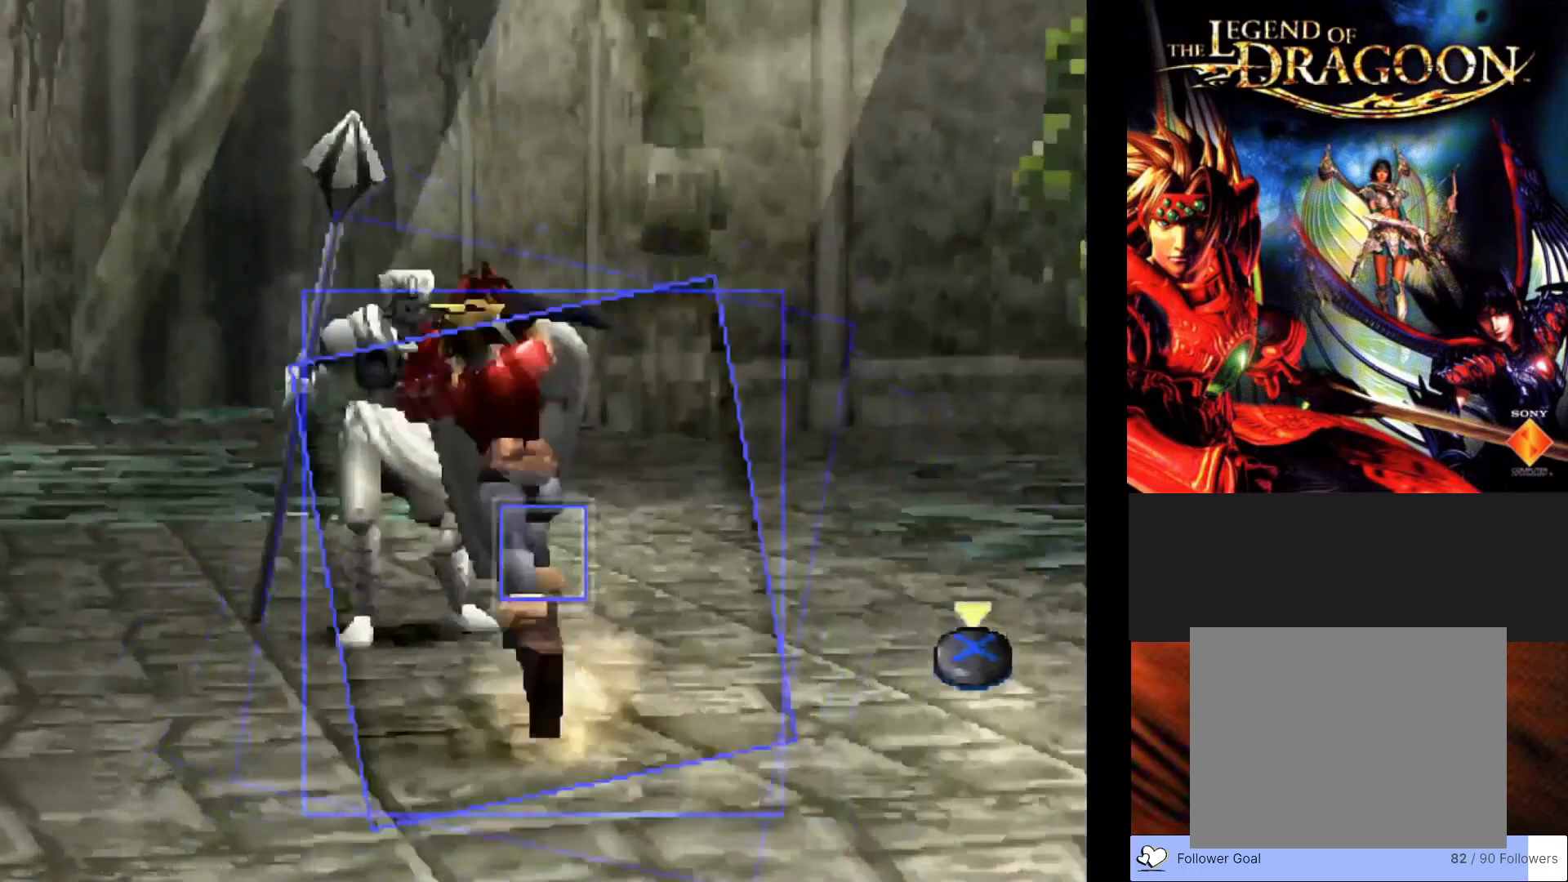
{"buttons": [], "left_stick": "center", "events": [[250, "CROSS", "down"], [450, "CROSS", "up"]]}
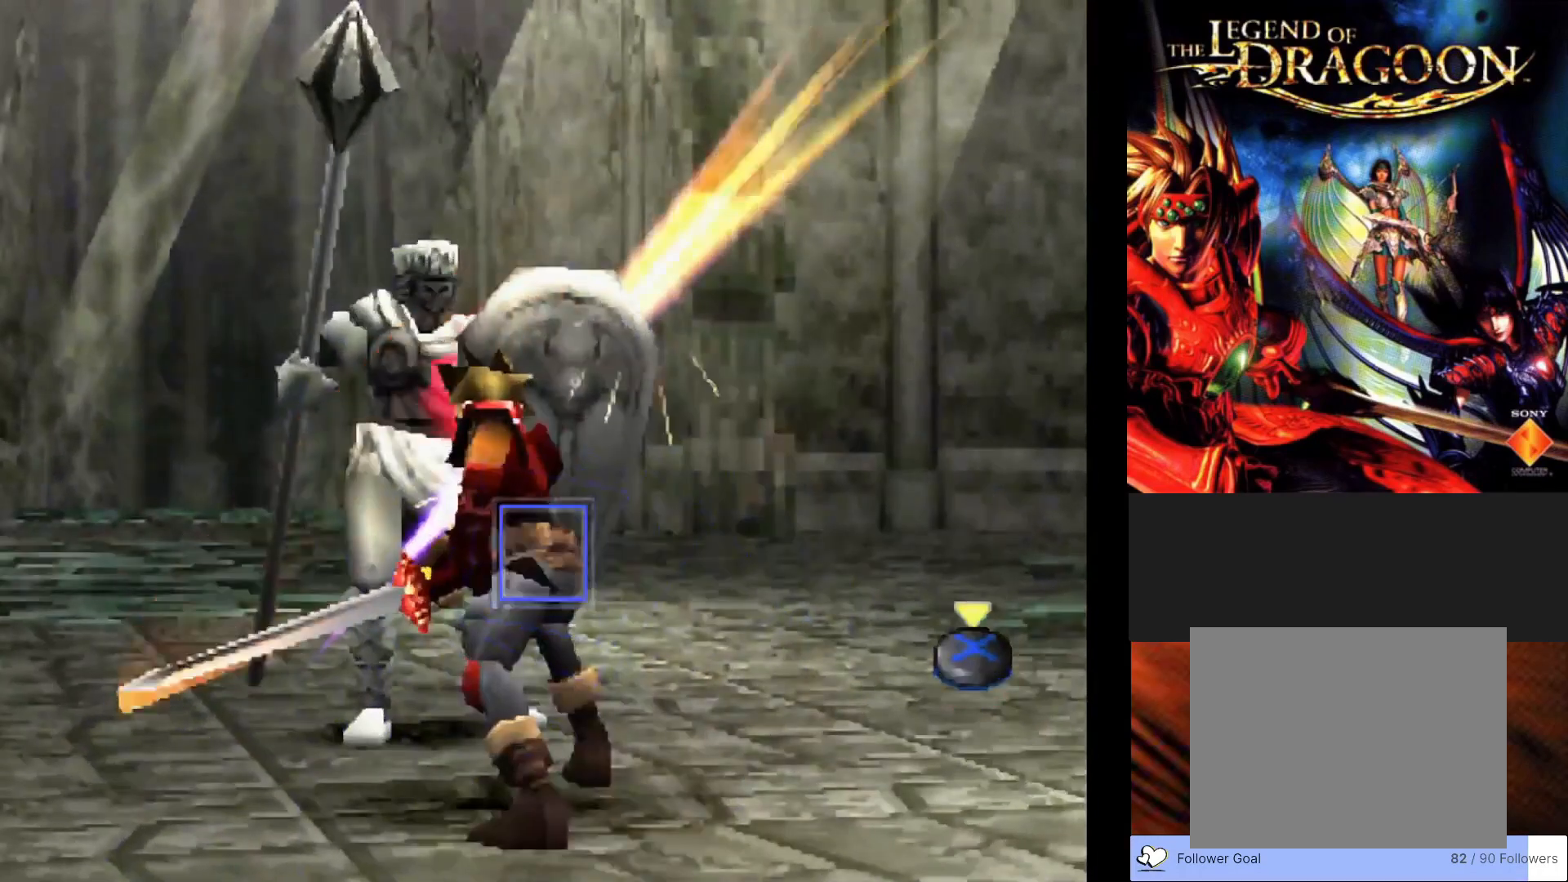
{"buttons": [], "left_stick": "center", "events": []}
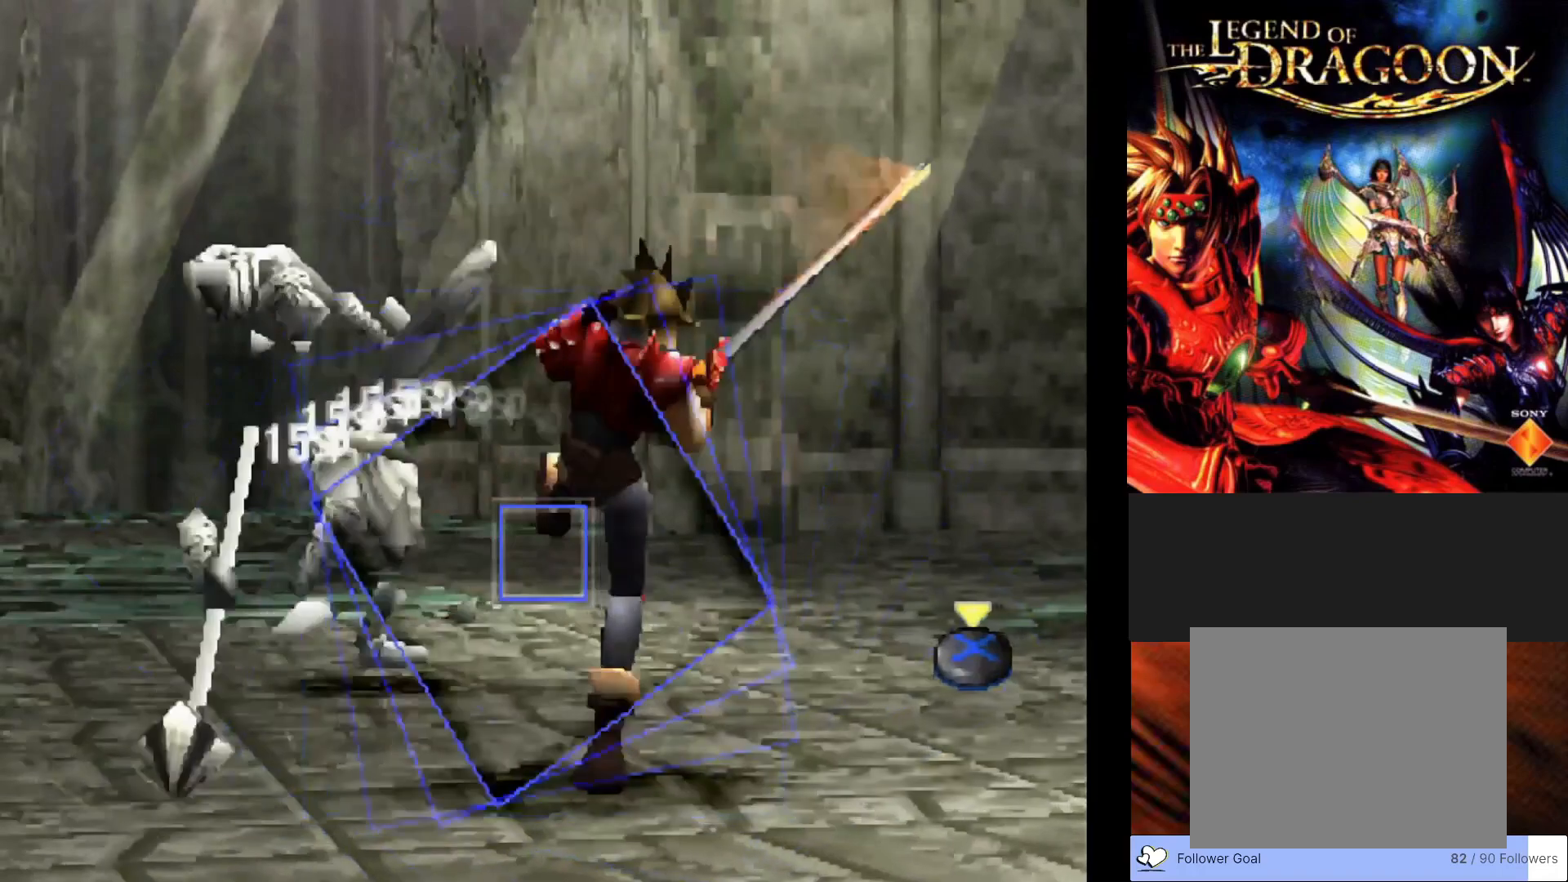
{"buttons": [], "left_stick": "center", "events": [[150, "CROSS", "down"], [350, "CROSS", "up"]]}
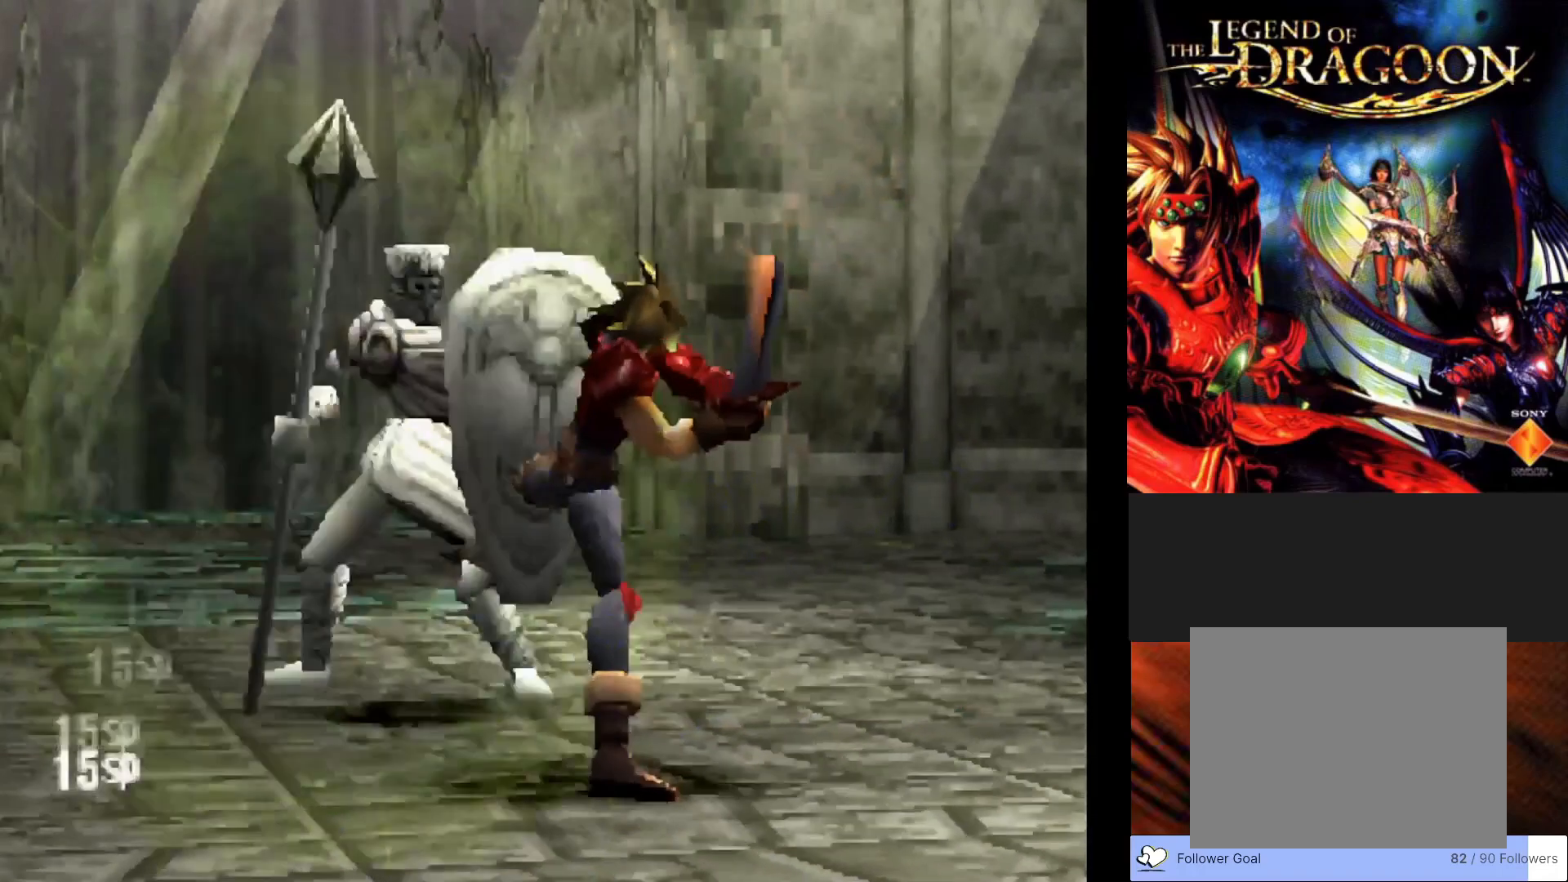
{"buttons": [], "left_stick": "center", "events": []}
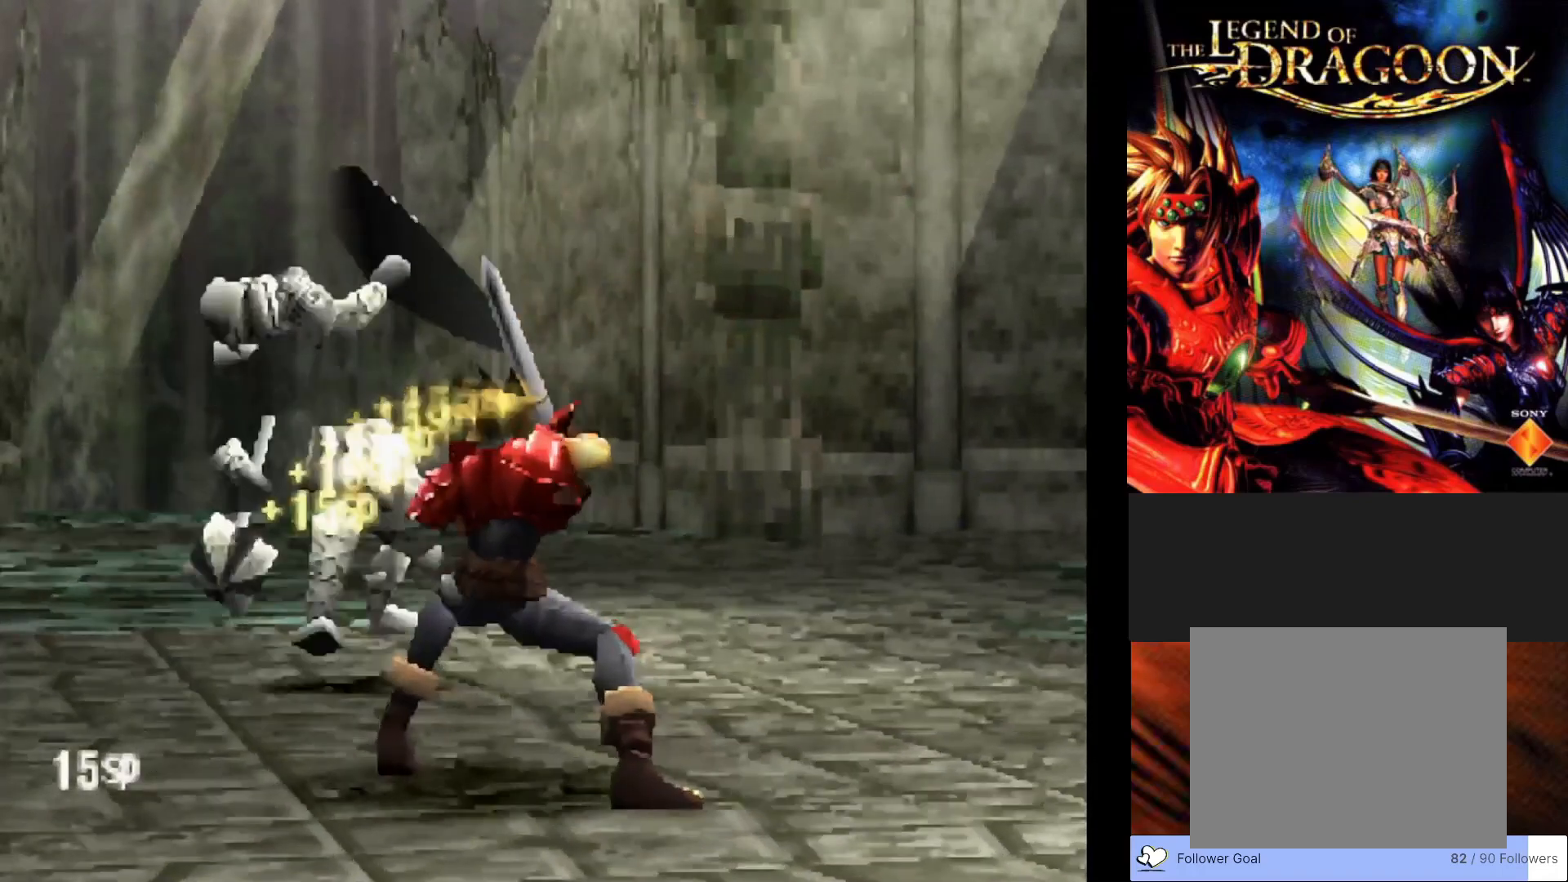
{"buttons": [], "left_stick": "center", "events": []}
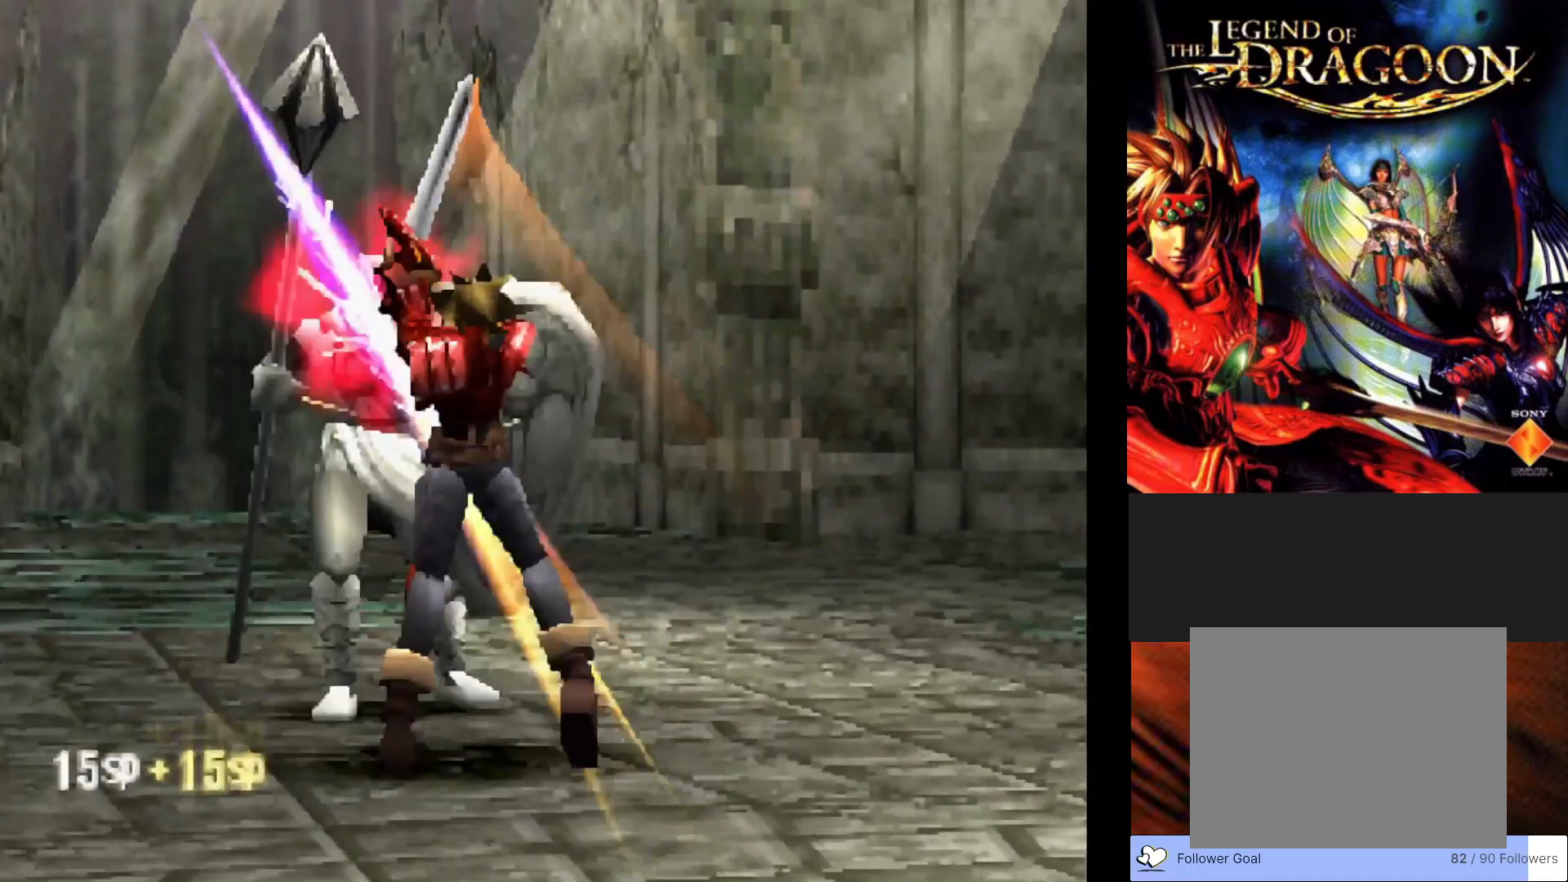
{"buttons": [], "left_stick": "center", "events": []}
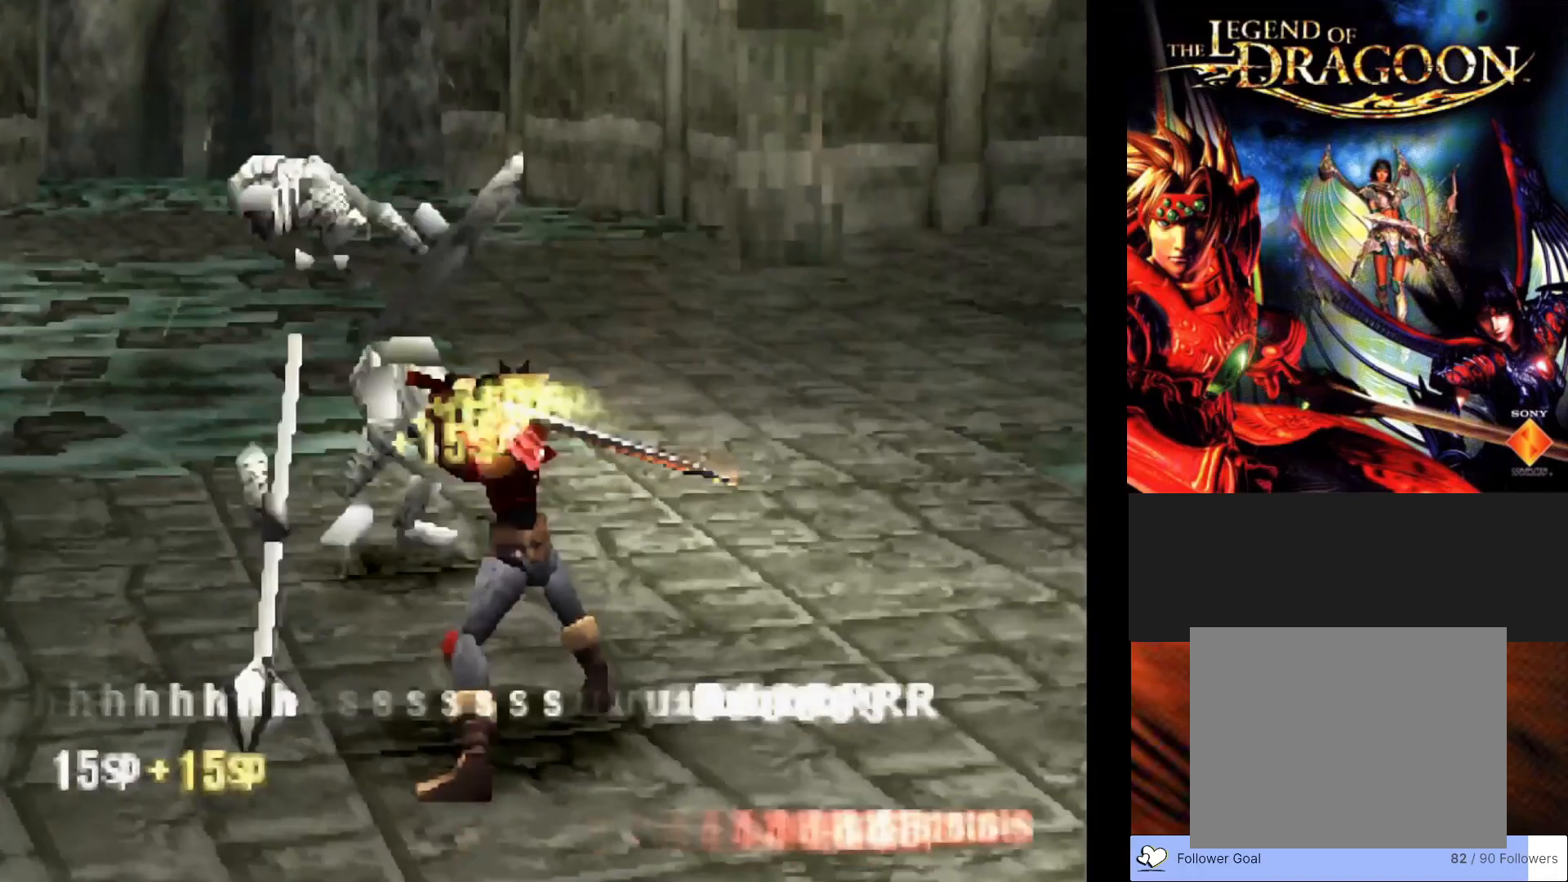
{"buttons": [], "left_stick": "center", "events": []}
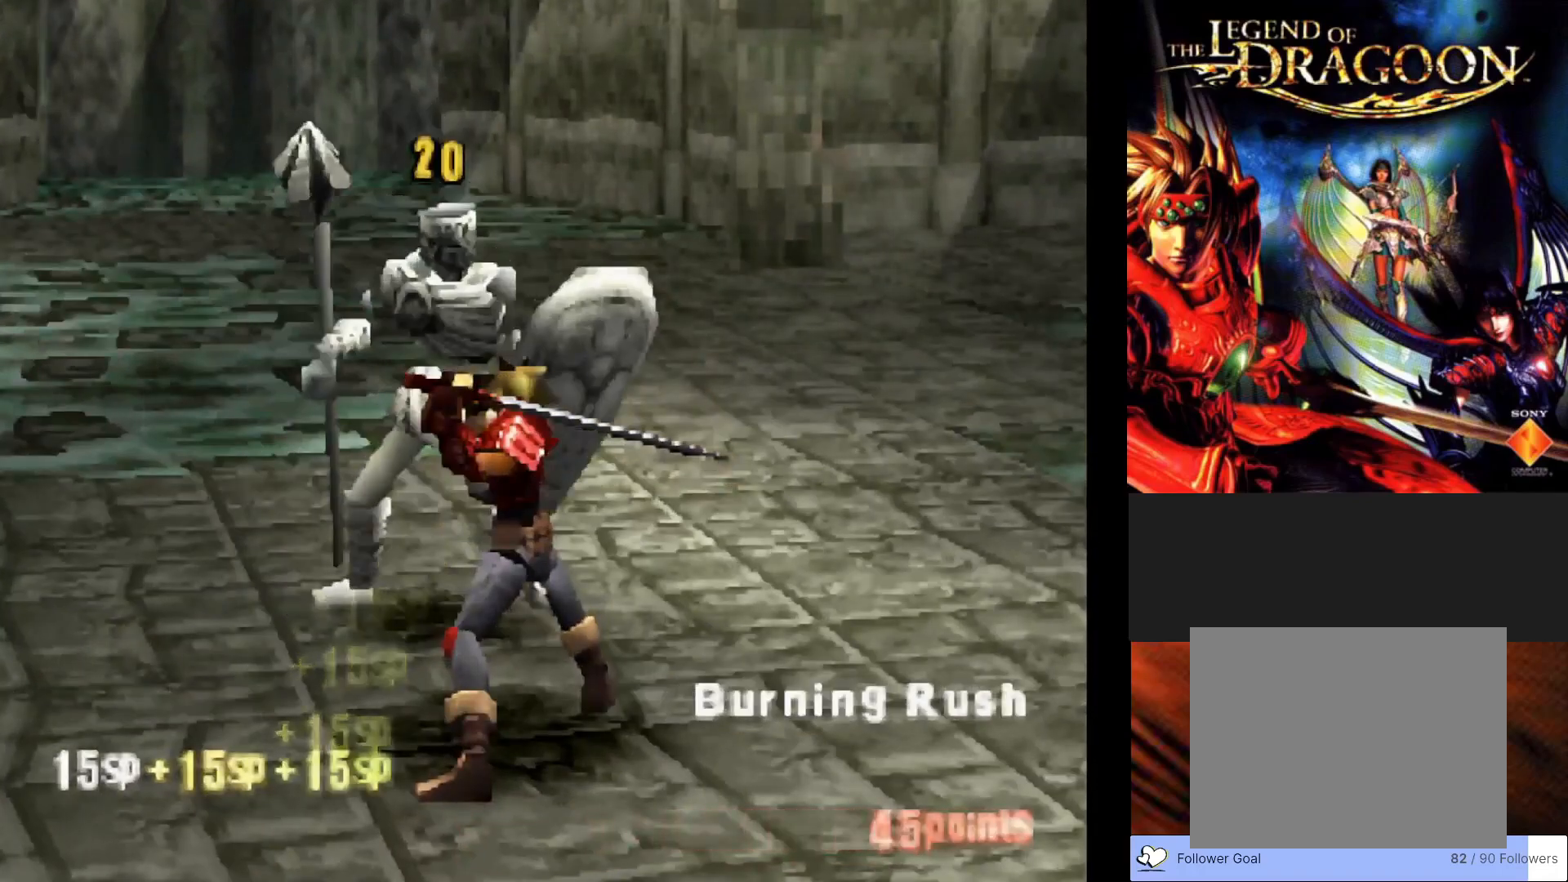
{"buttons": [], "left_stick": "center", "events": []}
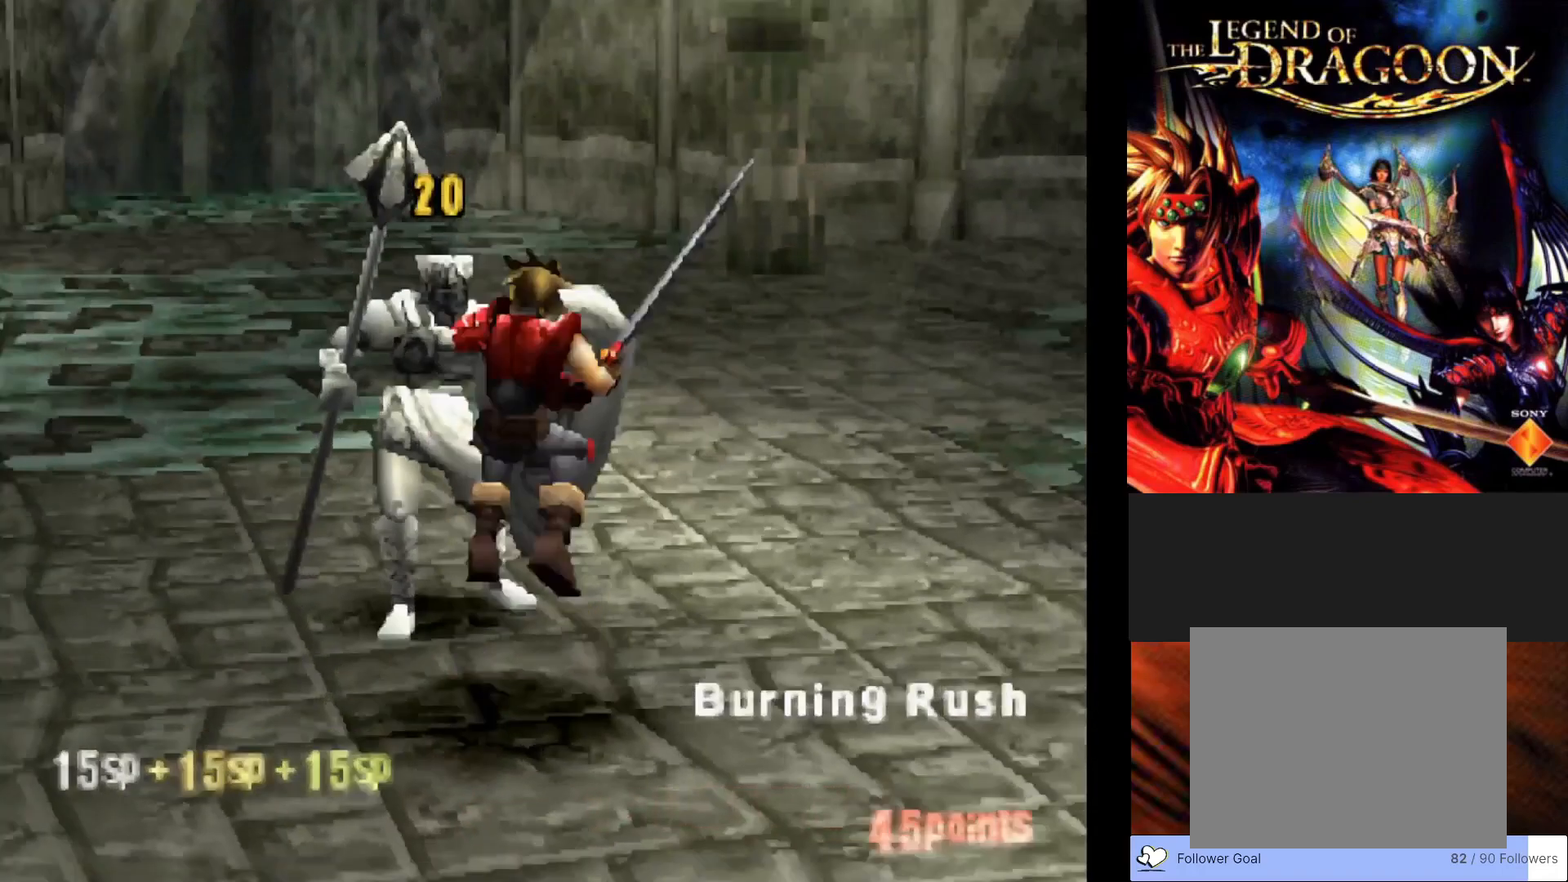
{"buttons": [], "left_stick": "center", "events": []}
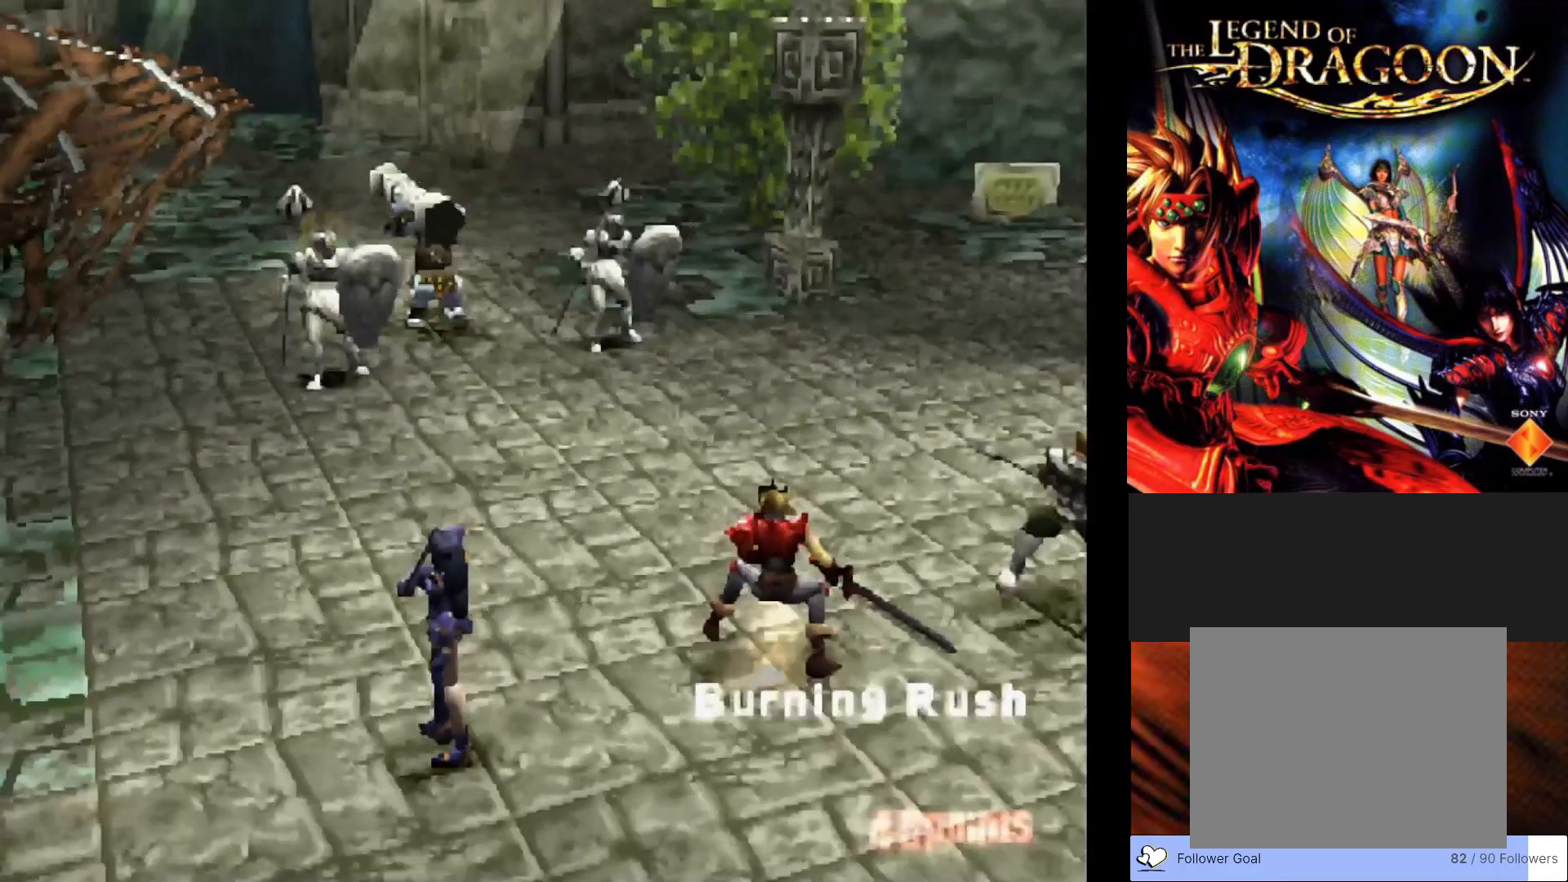
{"buttons": [], "left_stick": "center", "events": []}
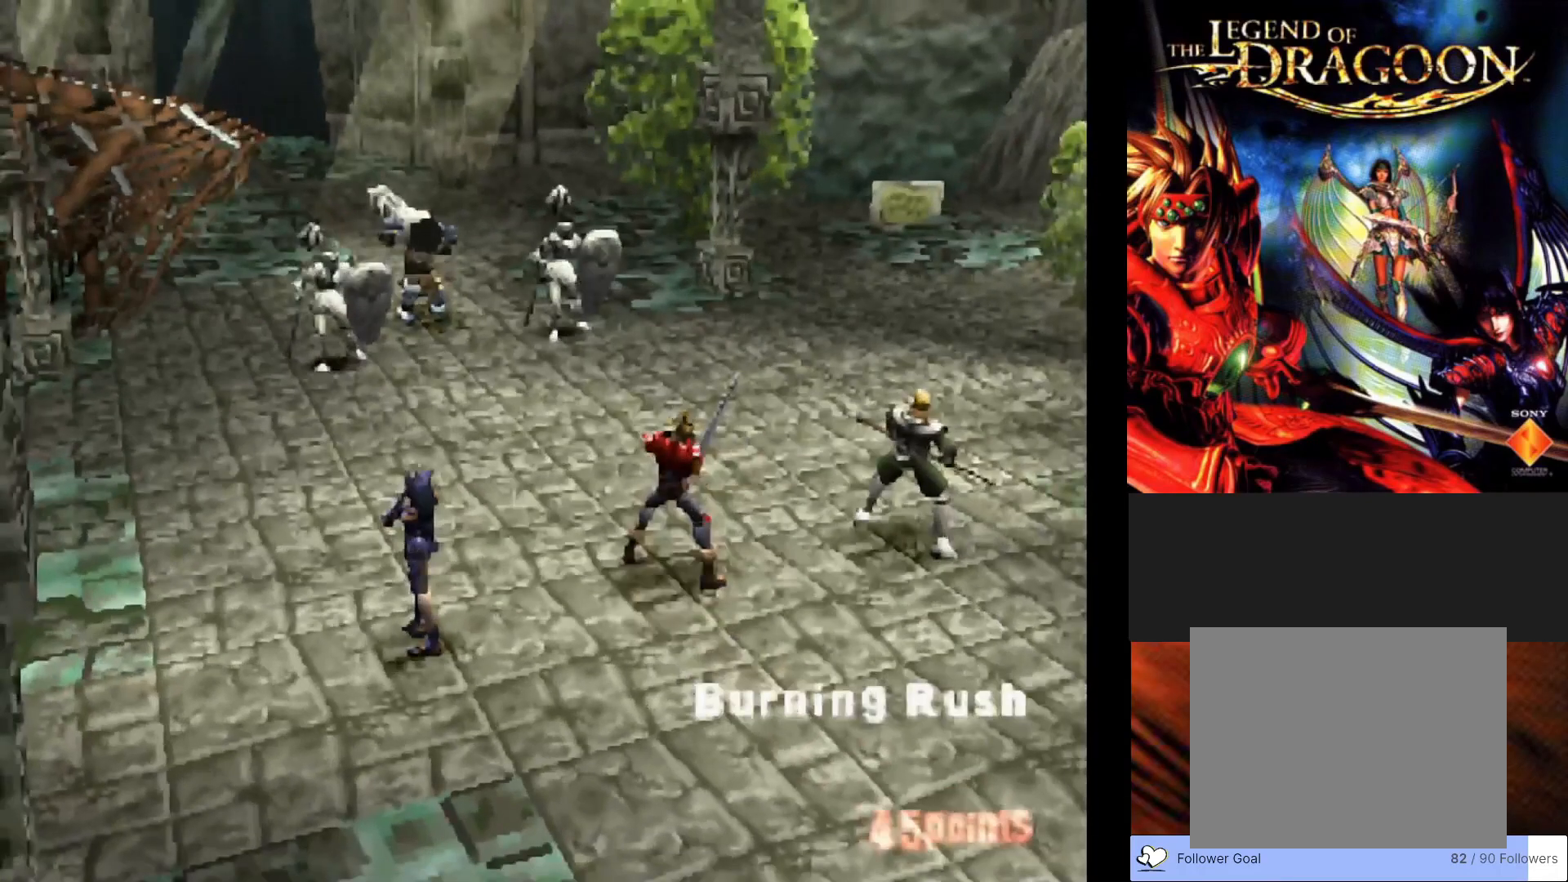
{"buttons": [], "left_stick": "center", "events": []}
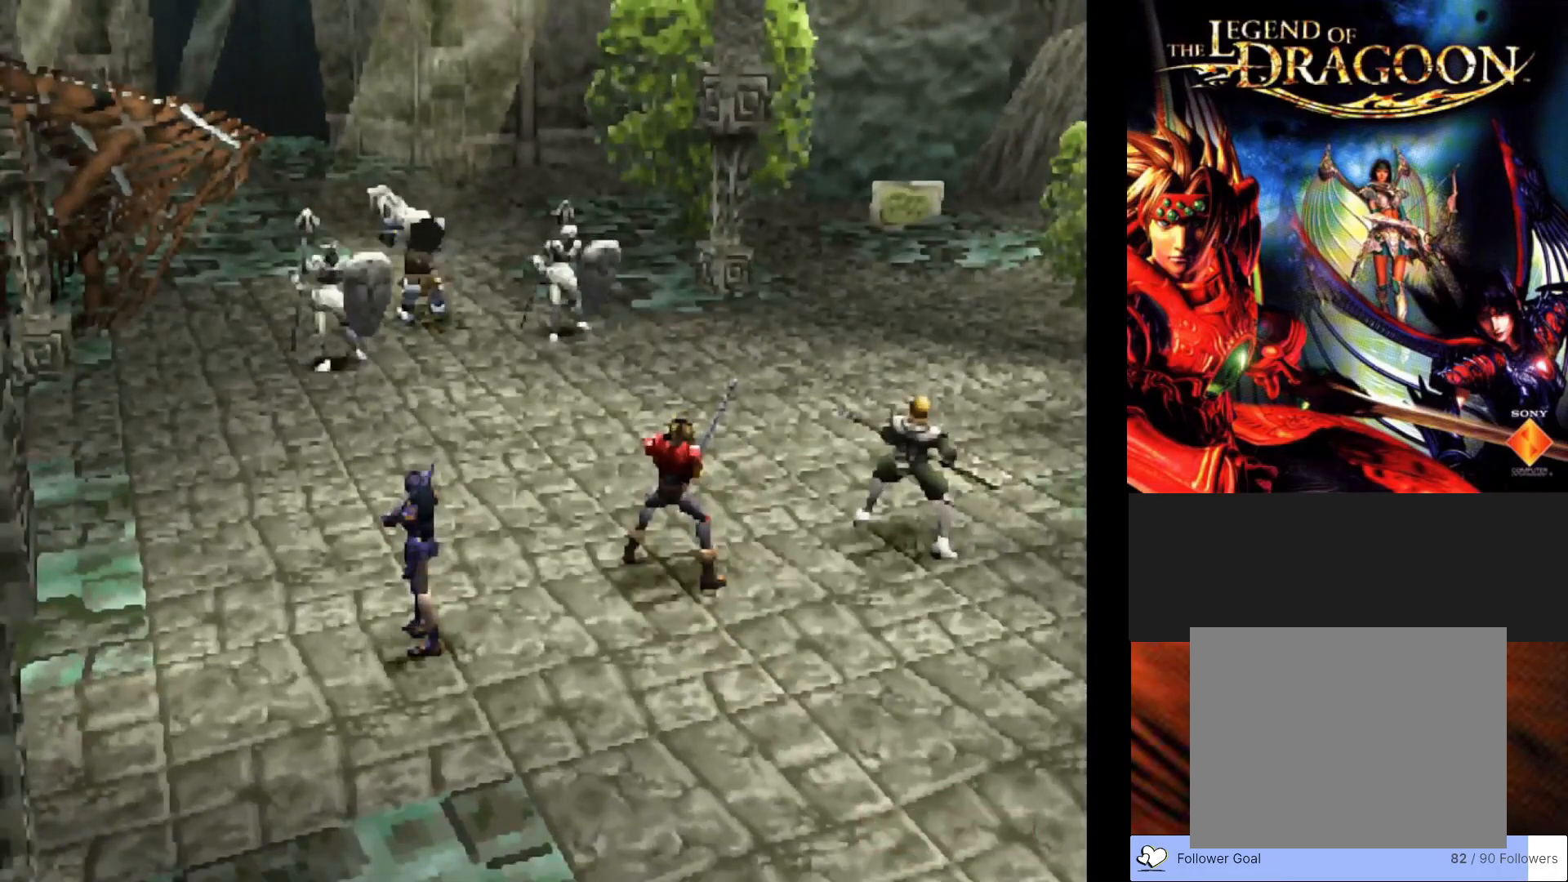
{"buttons": [], "left_stick": "center", "events": []}
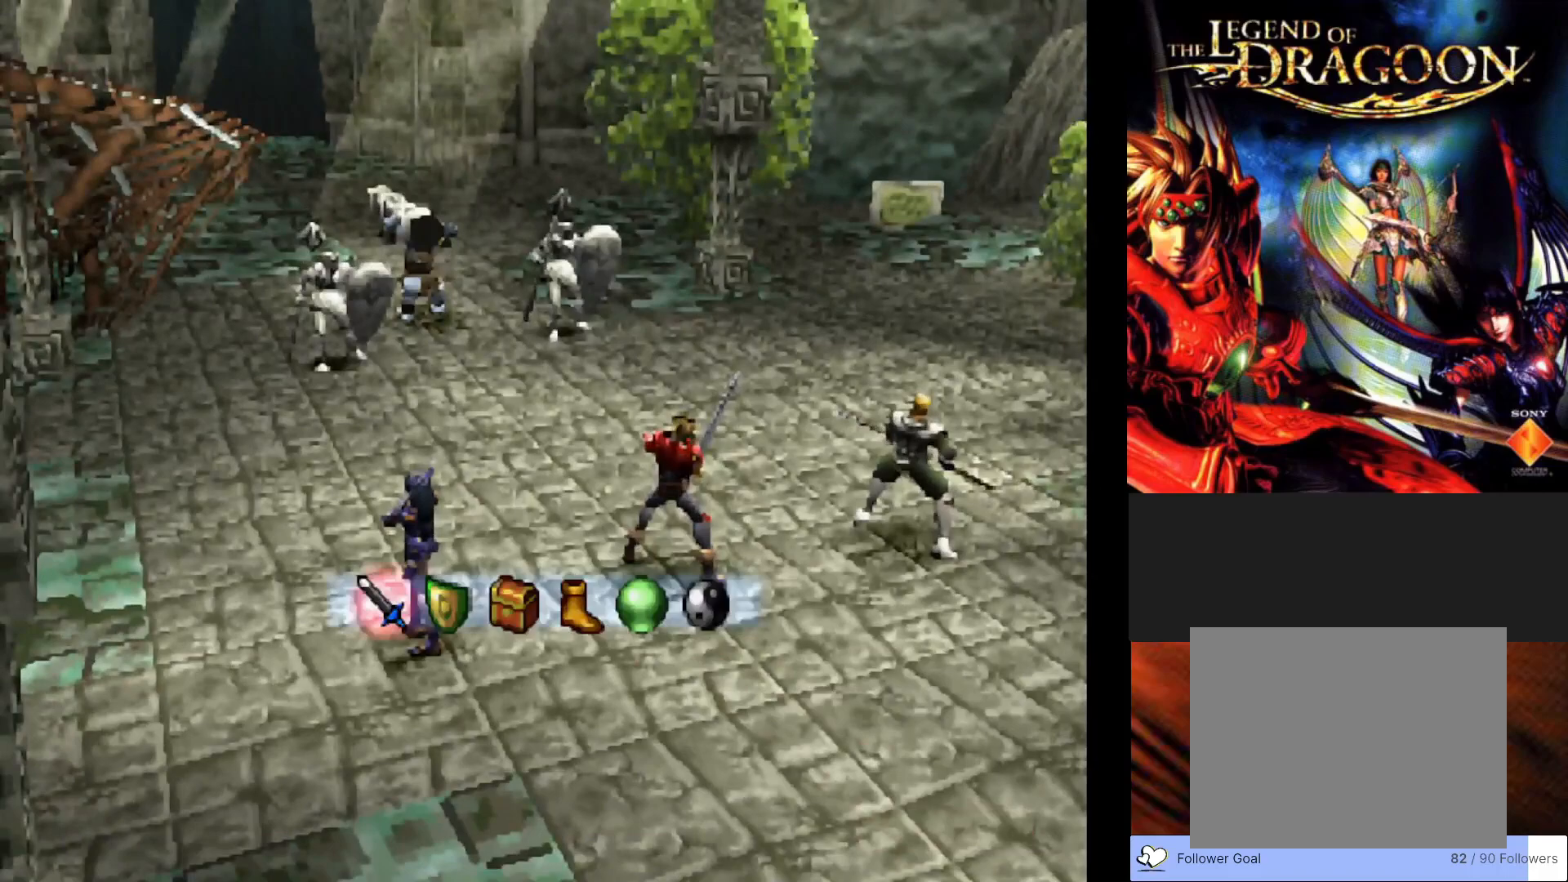
{"buttons": [], "left_stick": "center", "events": []}
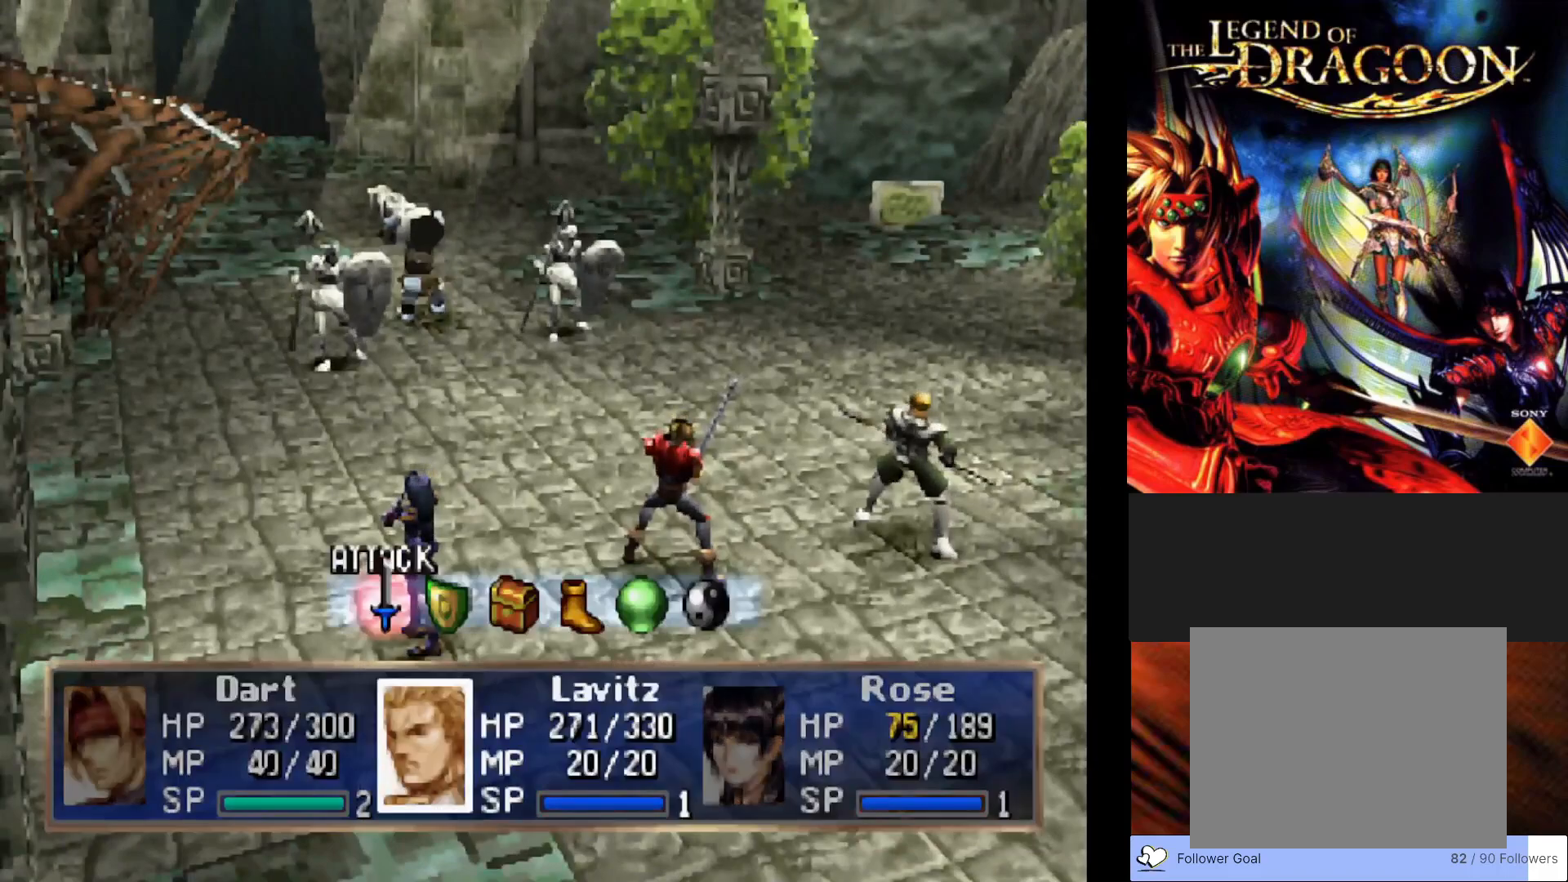
{"buttons": [], "left_stick": "center", "events": [[17, "CROSS", "down"], [200, "CROSS", "up"]]}
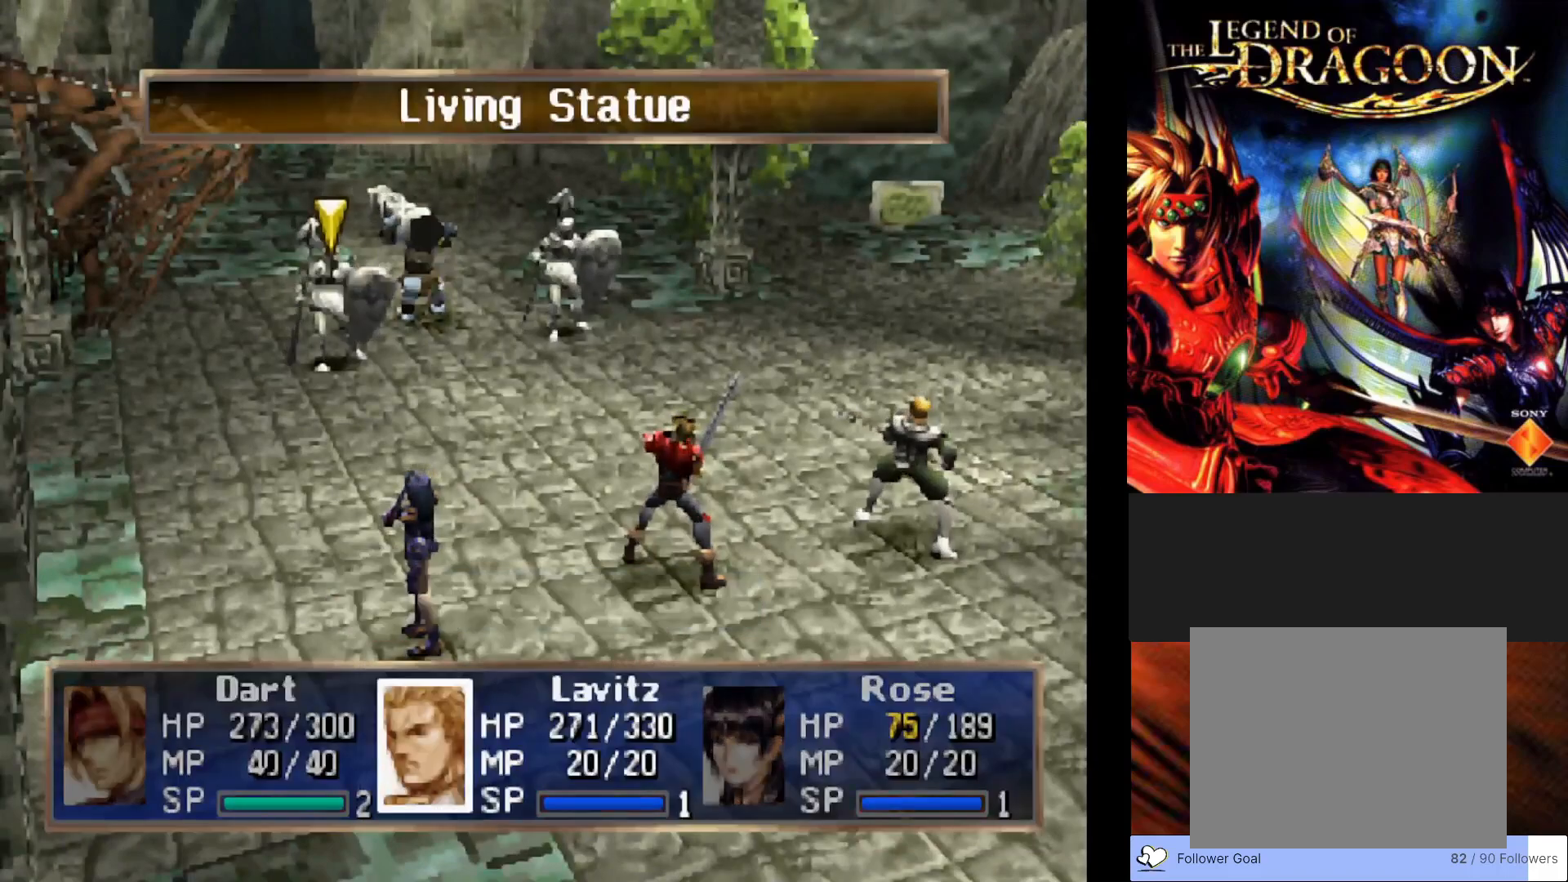
{"buttons": [], "left_stick": "center", "events": [[150, "CROSS", "down"], [317, "CROSS", "up"]]}
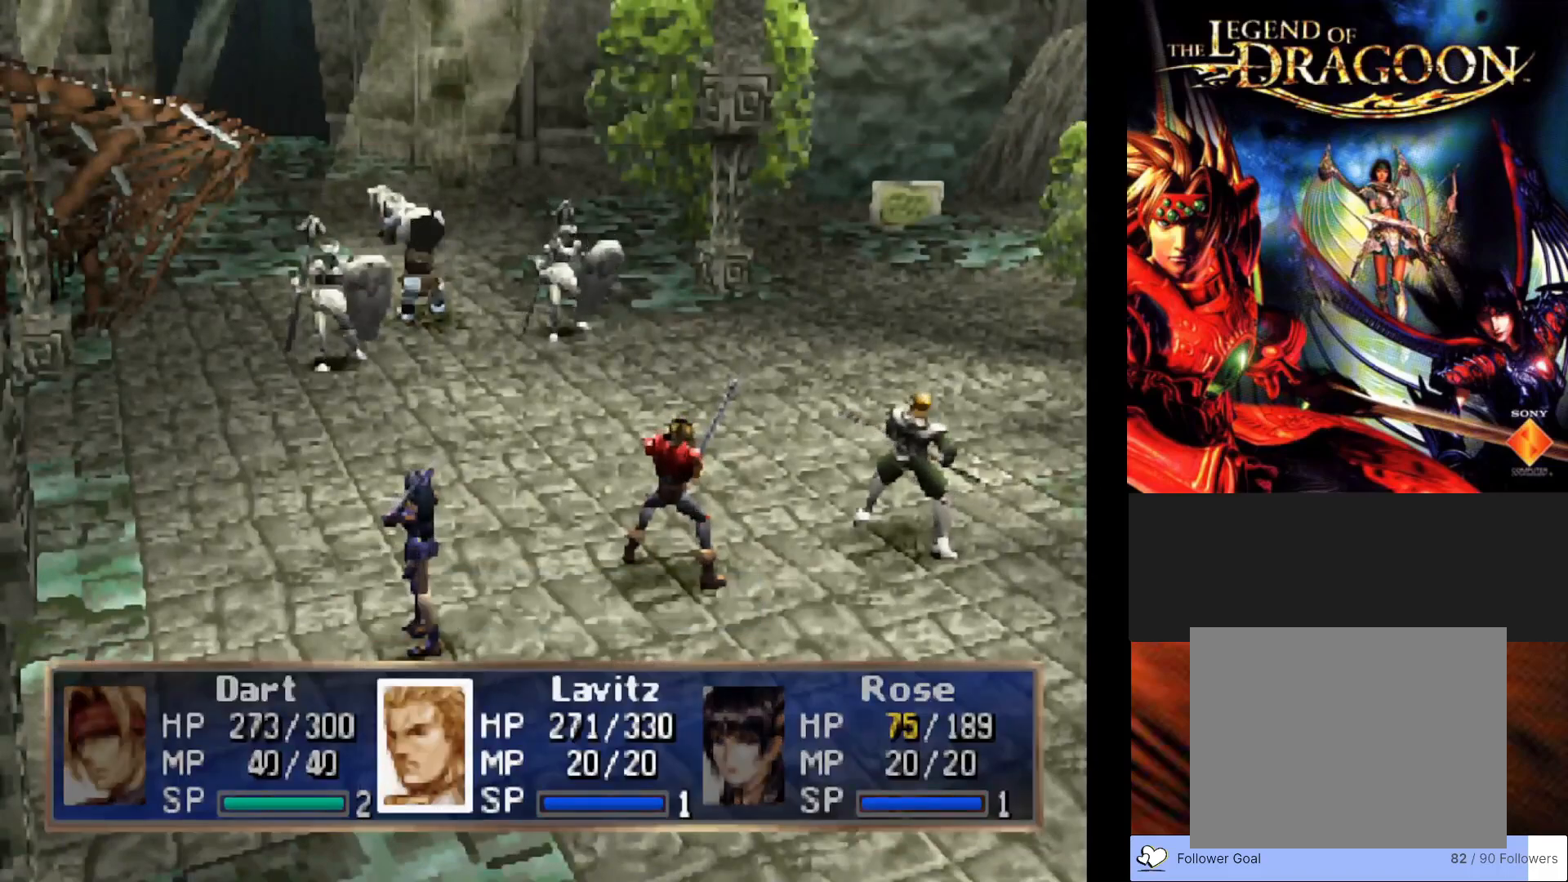
{"buttons": [], "left_stick": "center", "events": []}
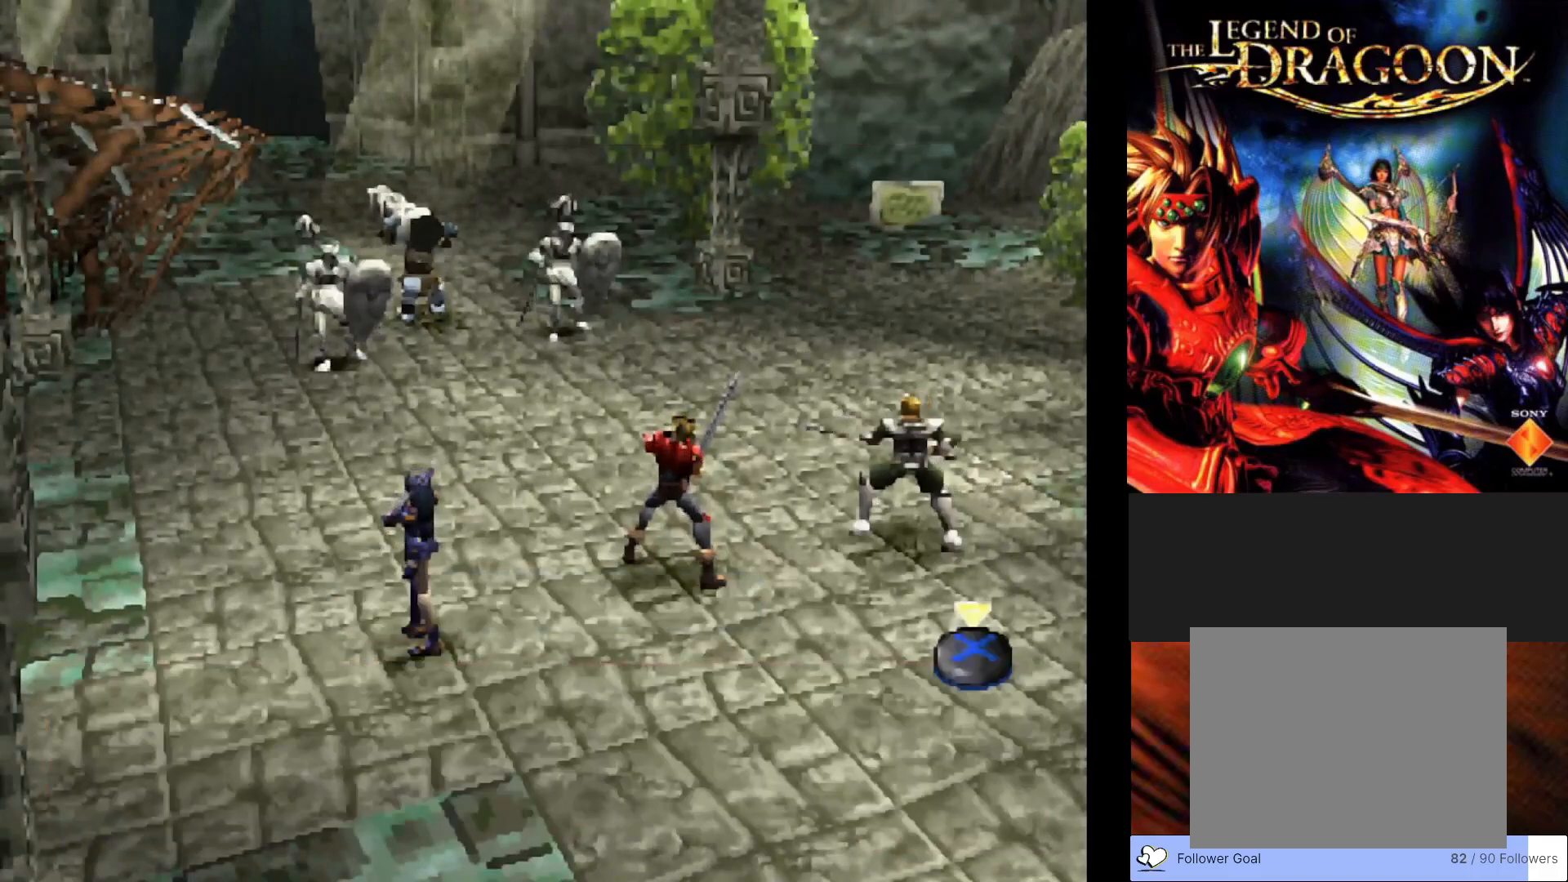
{"buttons": [], "left_stick": "center", "events": []}
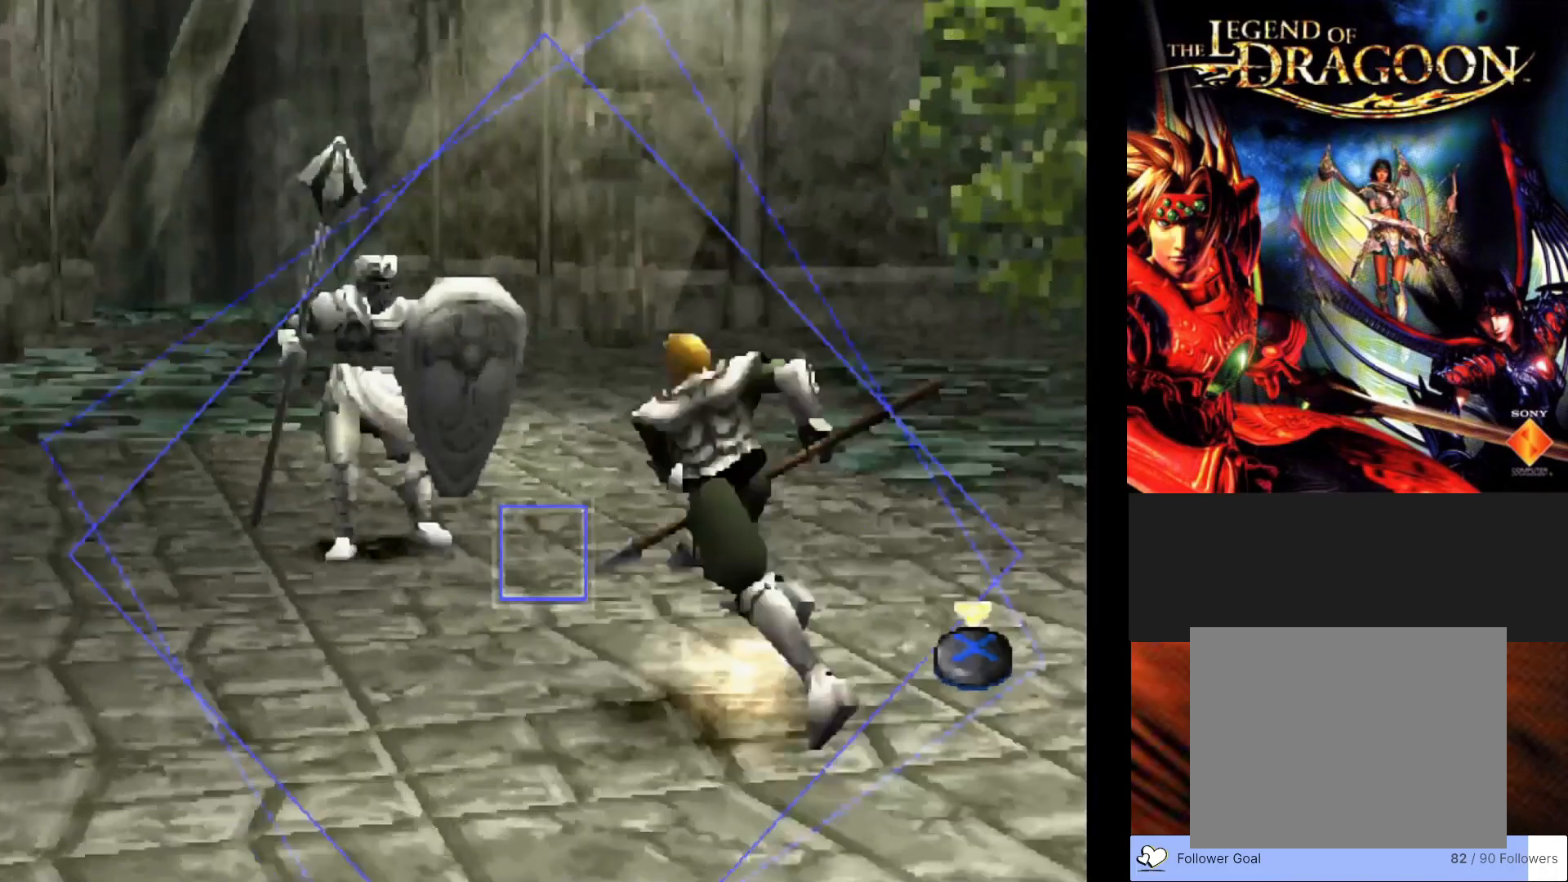
{"buttons": ["CROSS"], "left_stick": "center", "events": [[433, "CROSS", "down"]]}
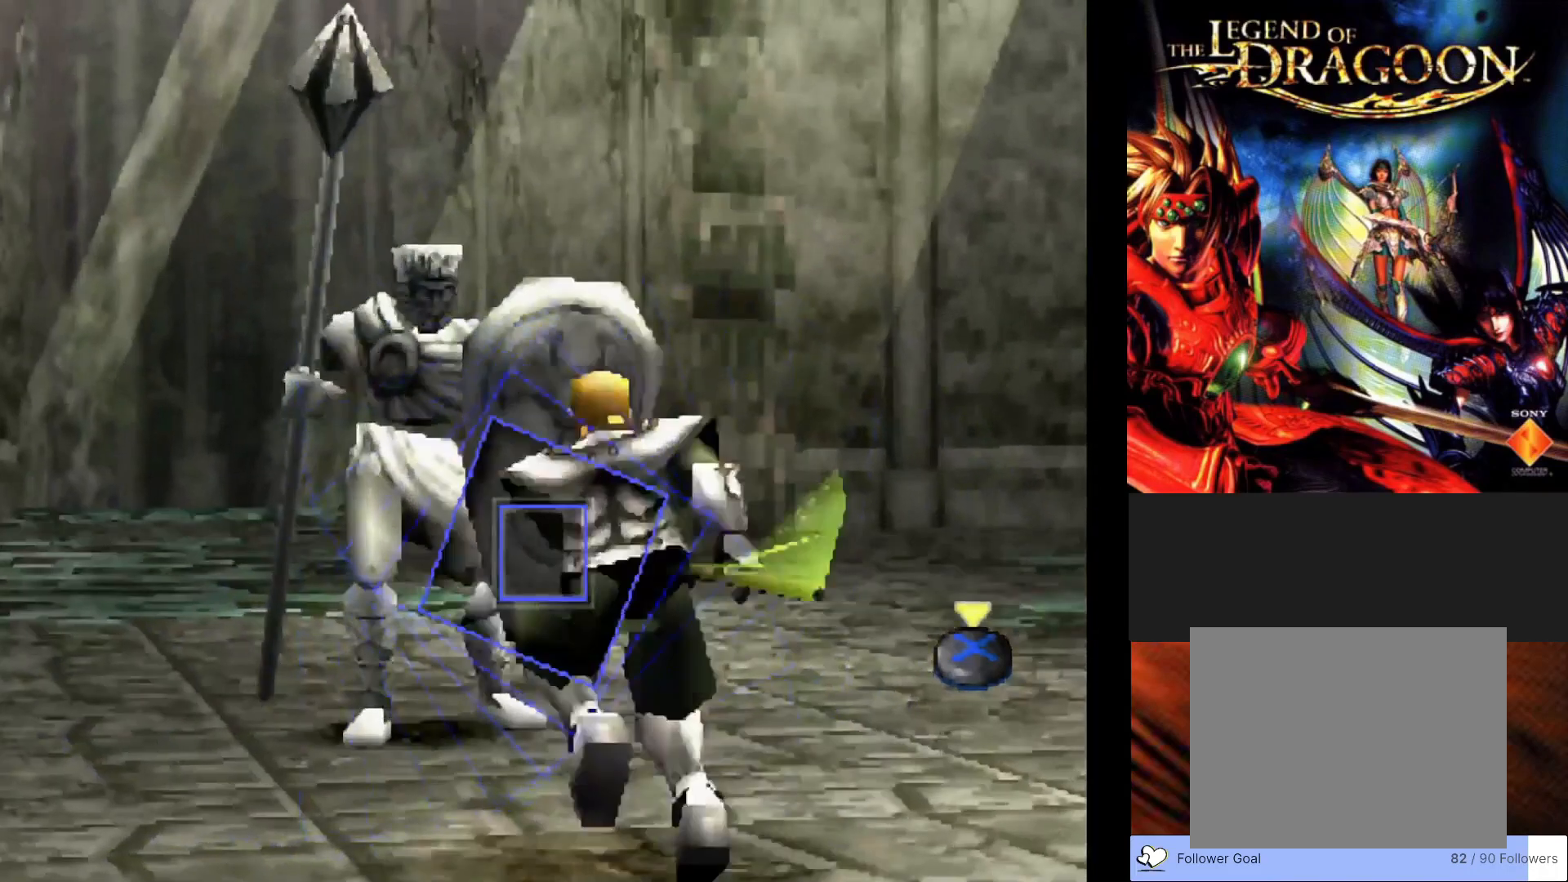
{"buttons": [], "left_stick": "center", "events": [[150, "CROSS", "up"]]}
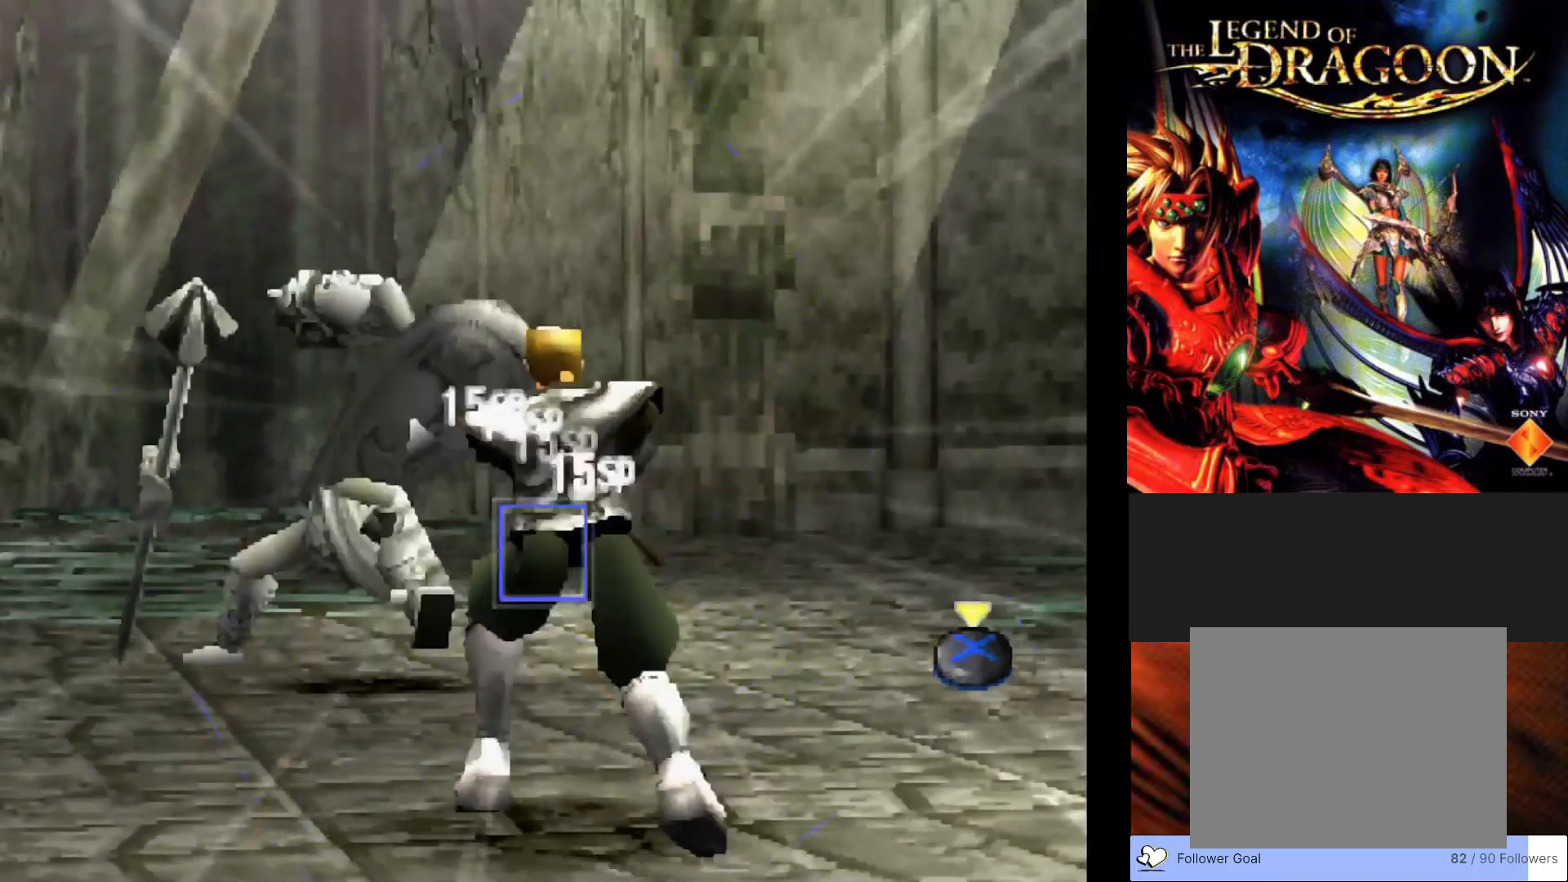
{"buttons": [], "left_stick": "center", "events": []}
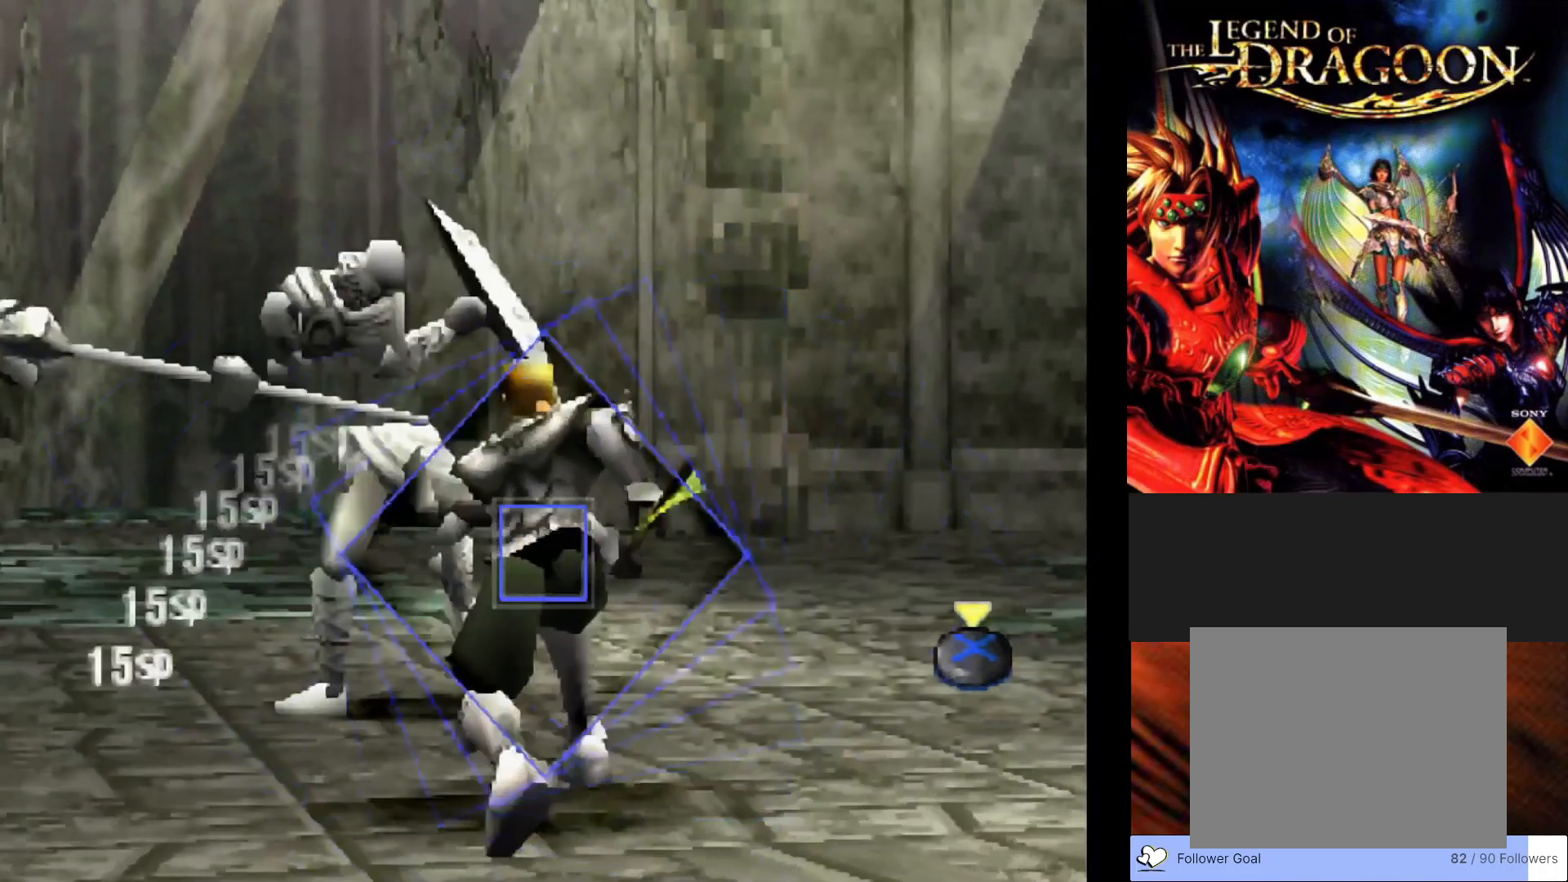
{"buttons": [], "left_stick": "center", "events": [[33, "CROSS", "down"], [267, "CROSS", "up"]]}